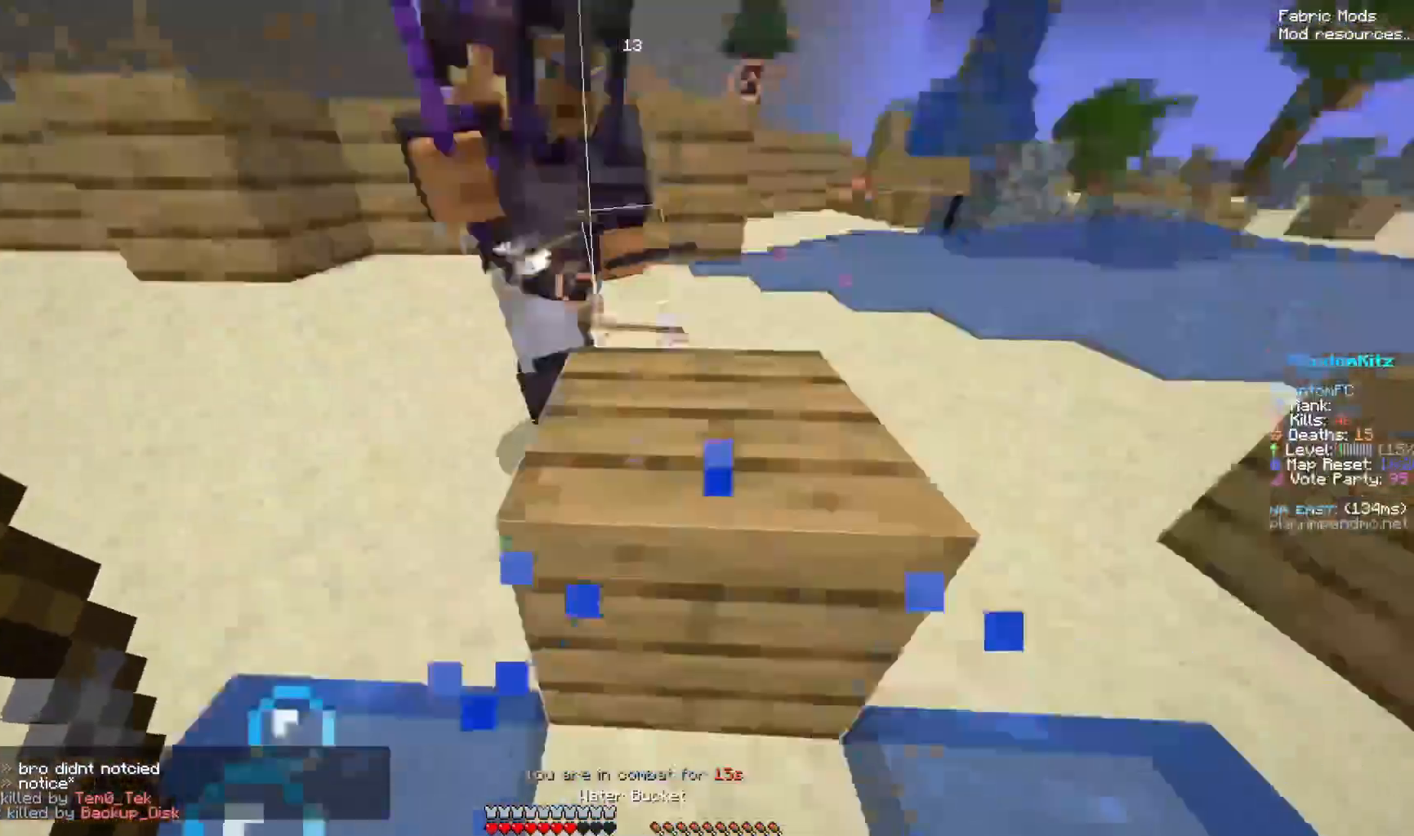
Gameplay with keyboard and mouse; each line is a JSON object with the keys and mouse buttons held at the frame after it. "events" lists presses ("down") and releases ("up") of "down", "left", "right", "space", "up", "mouse_left" and "mouse_right" between this image and that frame as [ms after this image, input, new state], when the widget could be followed in between. "mouse_left", "mouse_right" = the "left", "right" buttons of the "mouse" list. No other keys are recorded. Fast repeated clicks can show as one long hold. Mouse movement is not recorded.
{"keys": ["down", "right", "space"], "mouse": ["left", "right"], "events": [[233, "mouse_left", "up"], [383, "left", "up"], [433, "mouse_left", "down"]]}
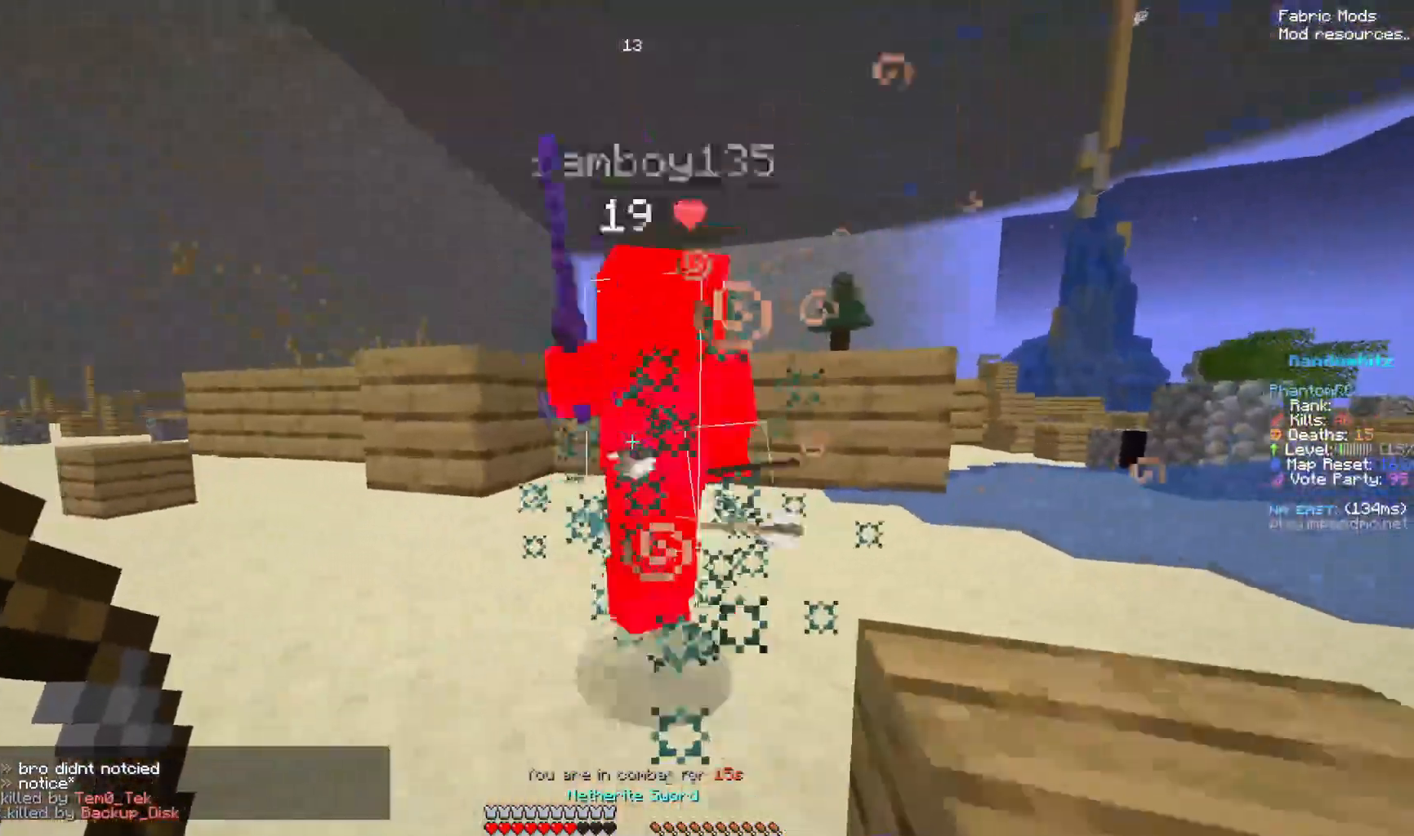
{"keys": ["down", "right", "up"], "mouse": ["left", "right"], "events": [[183, "up", "down"], [333, "mouse_left", "up"], [500, "mouse_left", "down"], [500, "space", "up"]]}
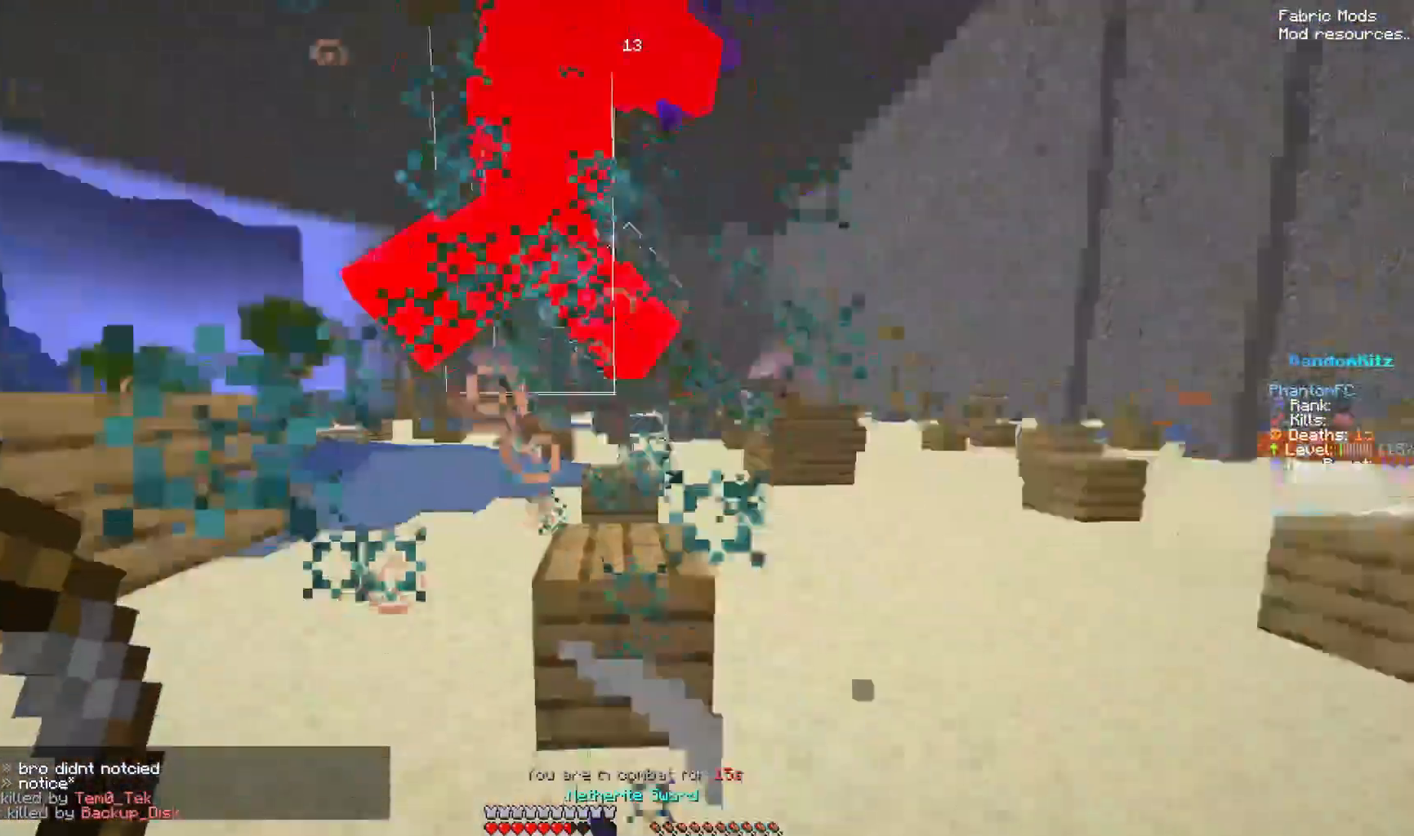
{"keys": ["down", "left", "right", "space"], "mouse": ["right"], "events": [[50, "up", "up"], [200, "left", "down"], [200, "space", "down"], [250, "up", "down"], [350, "up", "up"], [467, "mouse_left", "up"]]}
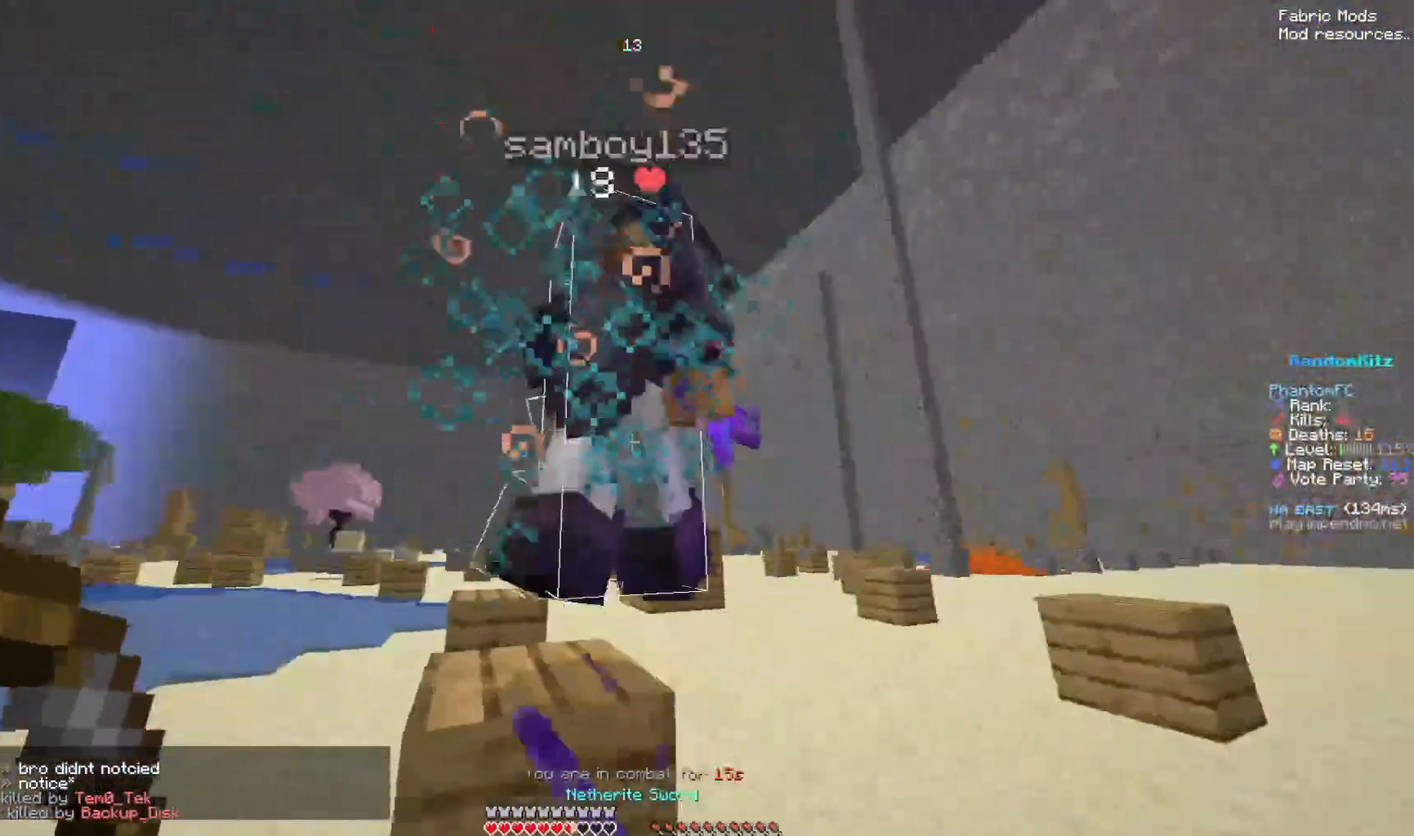
{"keys": ["down", "left", "space", "up"], "mouse": ["right"], "events": [[17, "left", "up"], [67, "mouse_left", "down"], [117, "space", "up"], [267, "left", "down"], [317, "space", "down"], [350, "up", "down"], [467, "mouse_left", "up"], [467, "right", "up"]]}
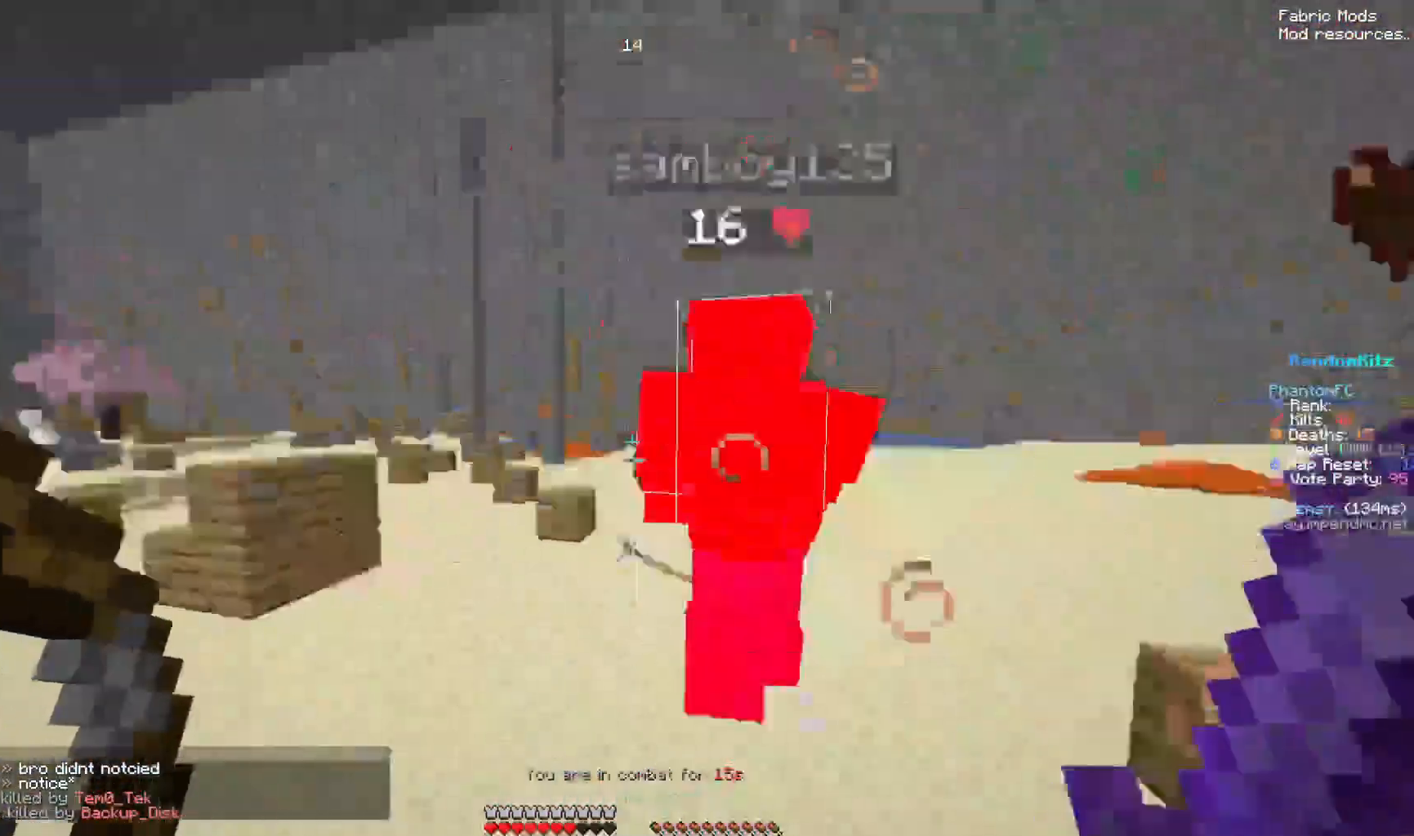
{"keys": ["down", "right", "space"], "mouse": ["left", "right"]}
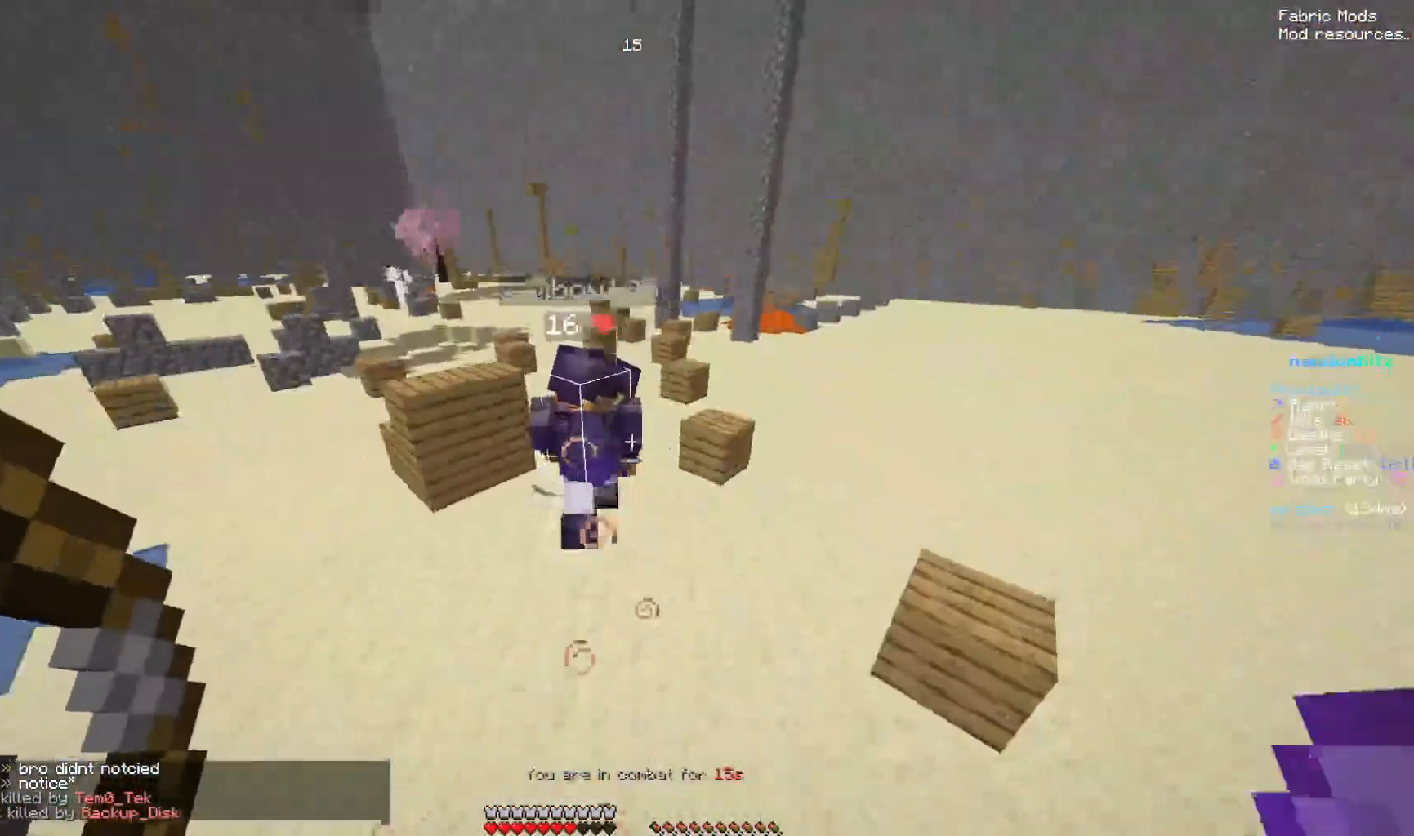
{"keys": ["down", "left", "right"], "mouse": ["left", "right"], "events": [[33, "left", "down"], [250, "space", "up"]]}
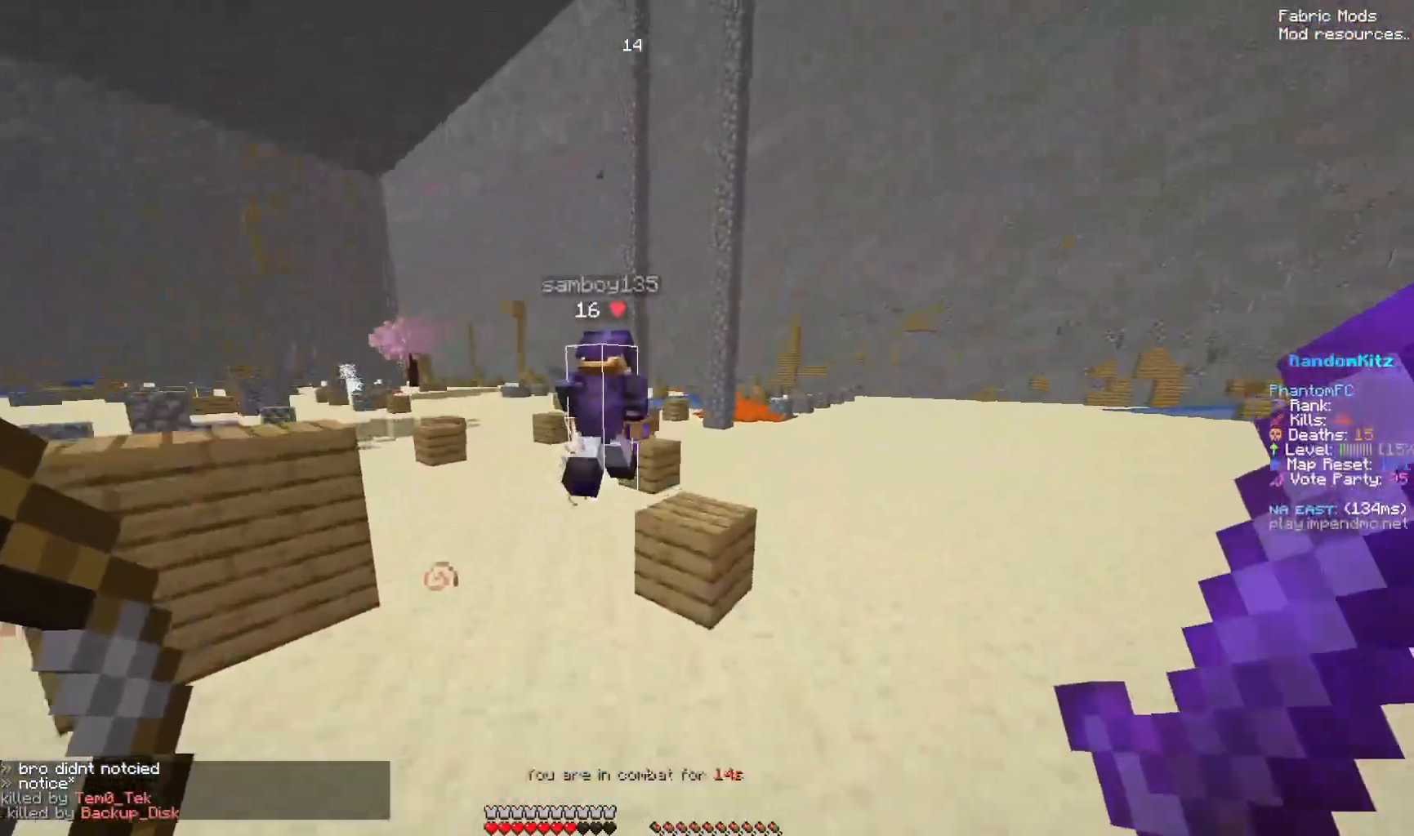
{"keys": ["down", "left", "right"], "mouse": ["left"], "events": [[100, "mouse_right", "up"], [100, "space", "down"], [367, "space", "up"]]}
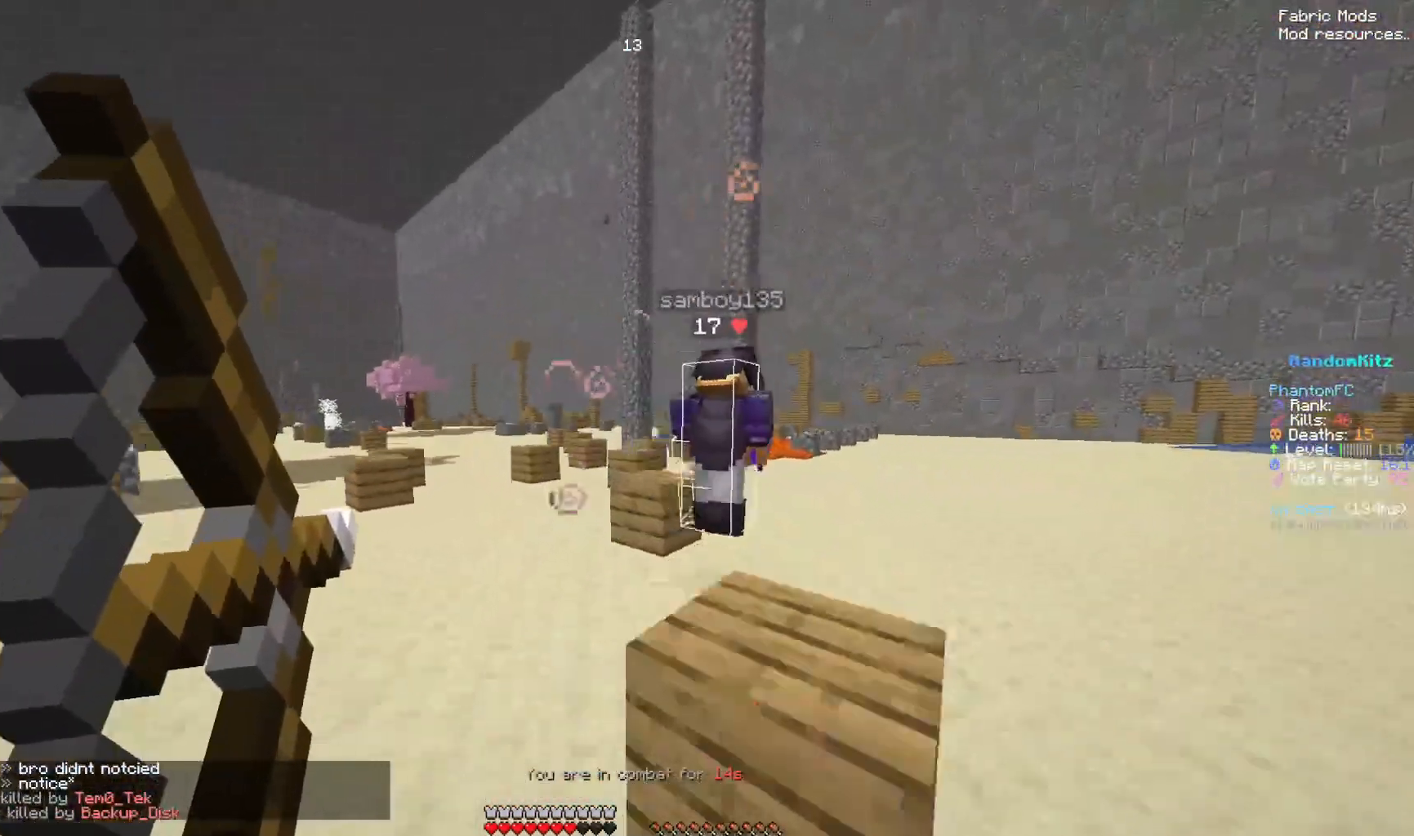
{"keys": ["down", "left", "right"], "mouse": ["left", "right"], "events": [[17, "left", "up"], [217, "left", "down"], [217, "space", "down"], [367, "mouse_right", "down"], [367, "space", "up"]]}
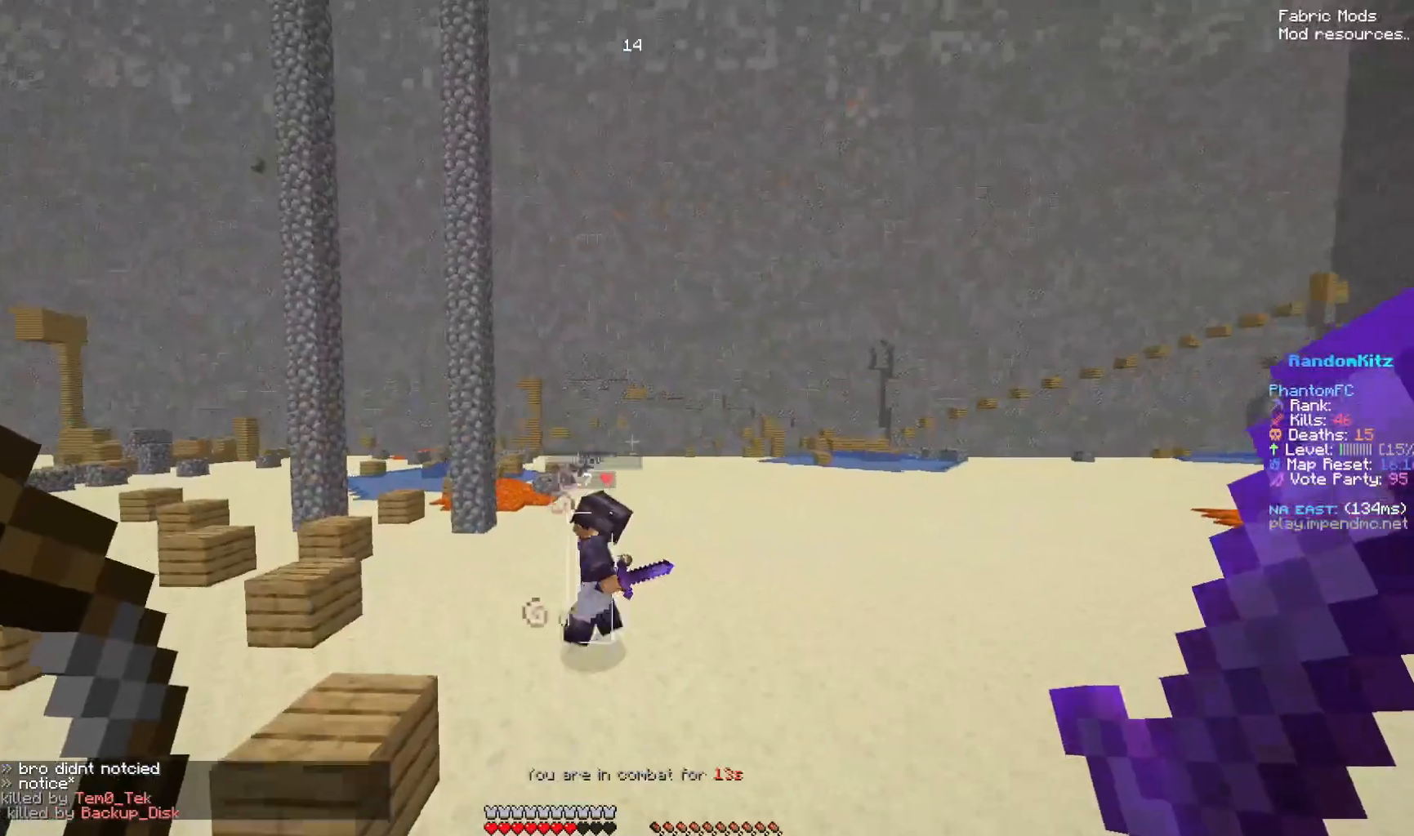
{"keys": ["down", "left", "right", "space"], "mouse": ["left", "right"], "events": [[333, "space", "down"]]}
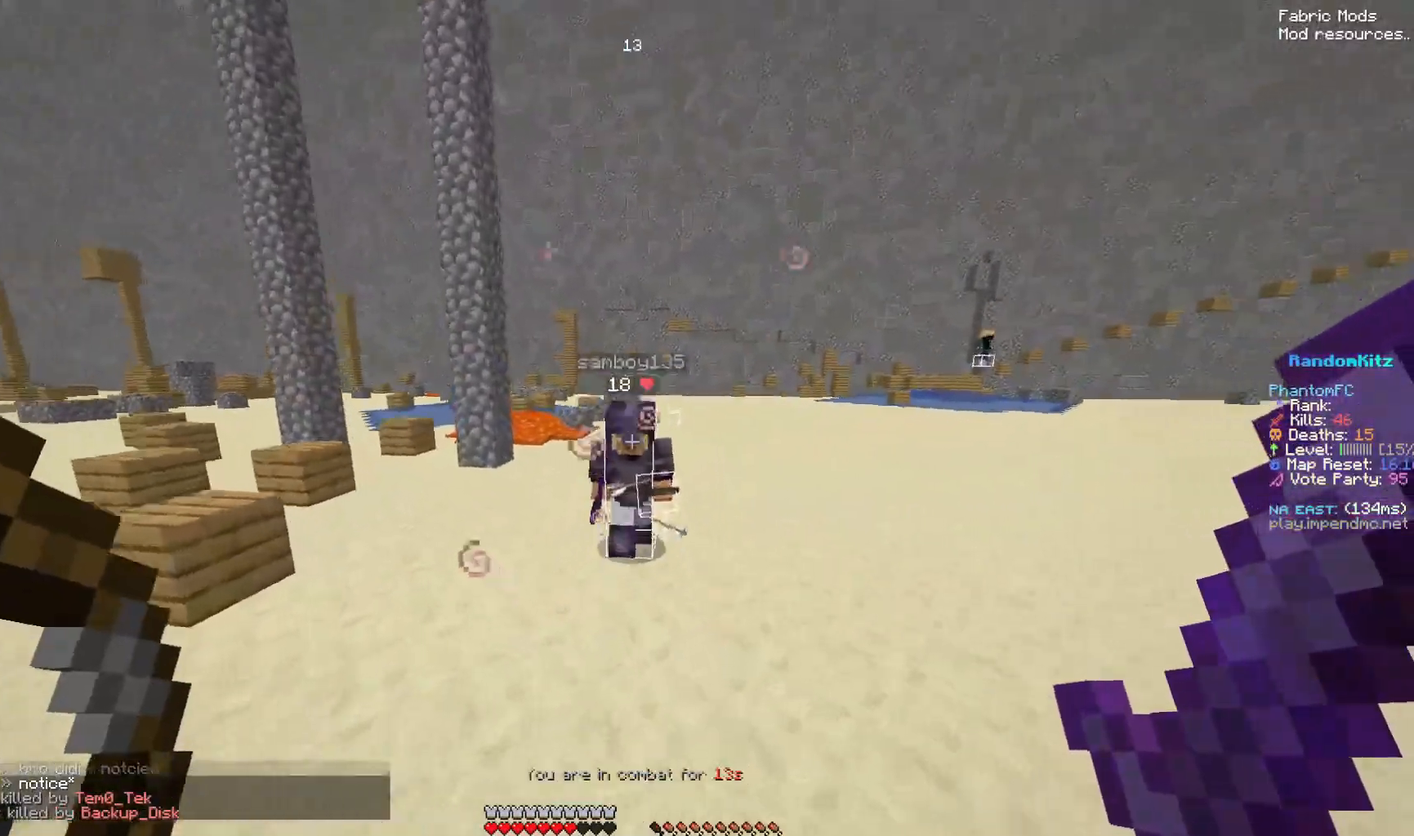
{"keys": ["down", "left"], "mouse": ["left", "right"], "events": [[133, "right", "up"], [300, "space", "up"]]}
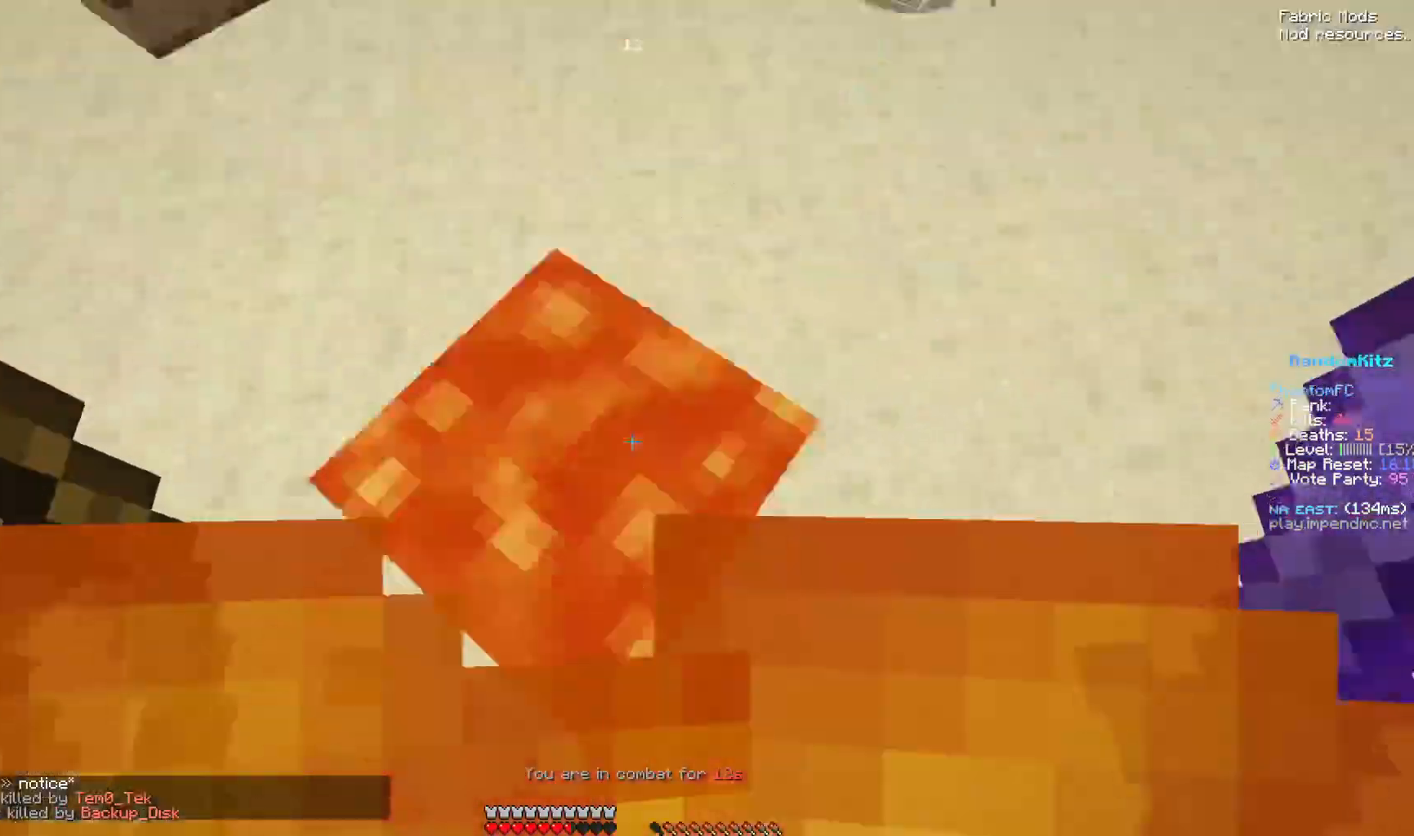
{"keys": ["down", "left", "right", "space"], "mouse": ["left", "right"]}
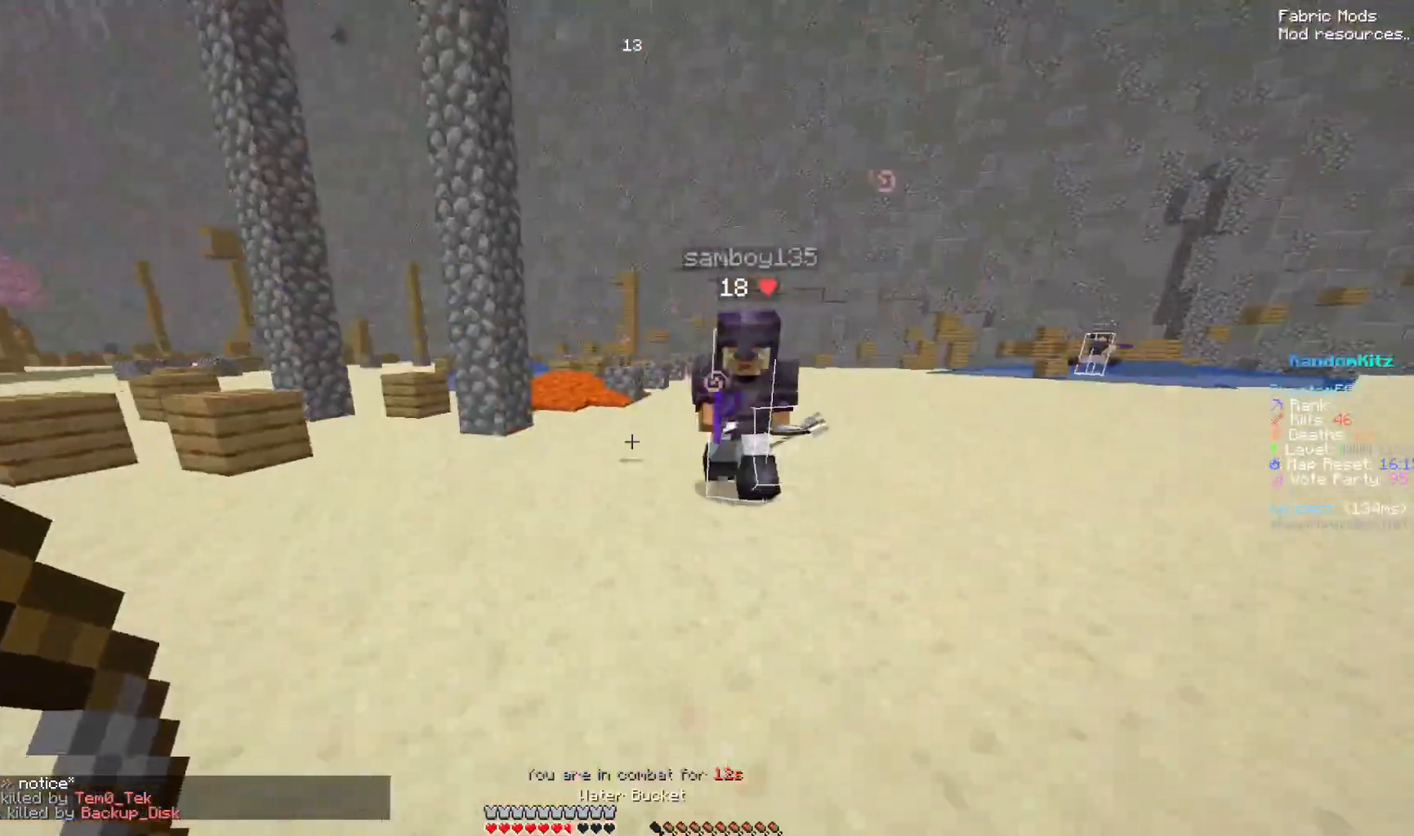
{"keys": ["down", "left", "right", "space"], "mouse": ["right"], "events": [[267, "mouse_left", "up"], [417, "mouse_left", "down"], [483, "mouse_left", "up"]]}
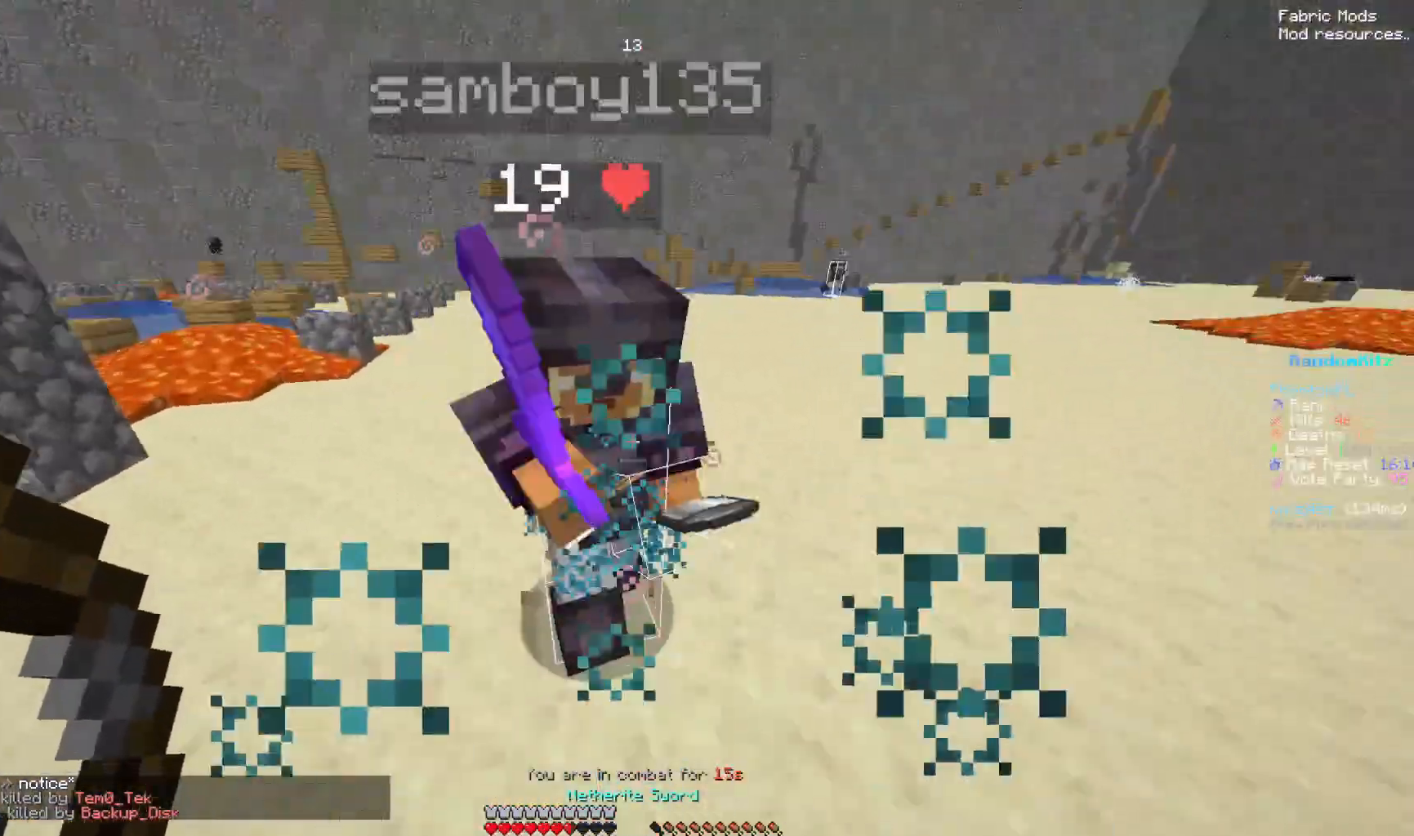
{"keys": ["down", "right", "space", "up"], "mouse": ["right"], "events": [[133, "mouse_left", "down"], [233, "up", "down"], [400, "left", "up"], [500, "mouse_left", "up"]]}
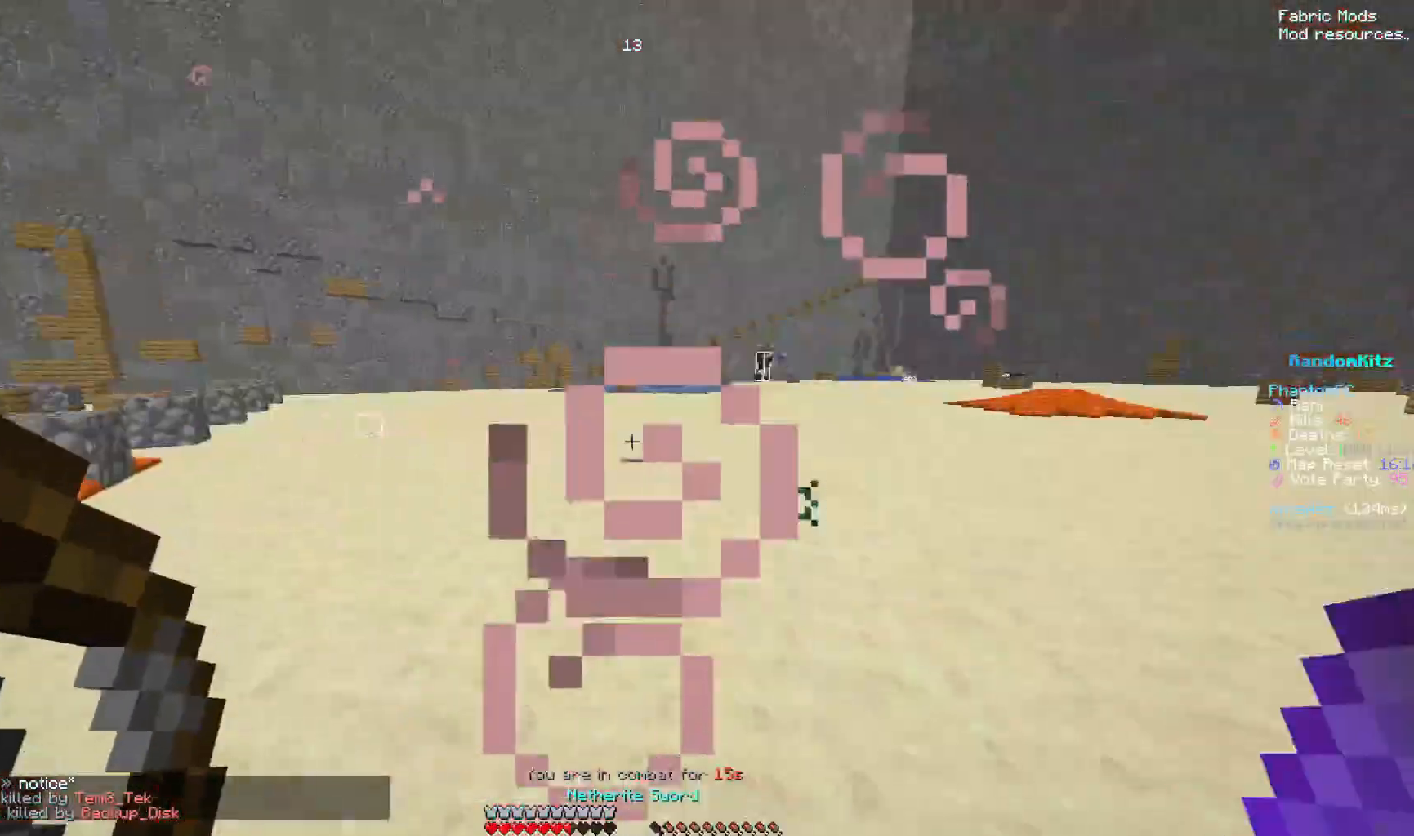
{"keys": ["down", "right", "space"], "mouse": ["left", "right"], "events": [[150, "mouse_left", "down"], [200, "up", "up"]]}
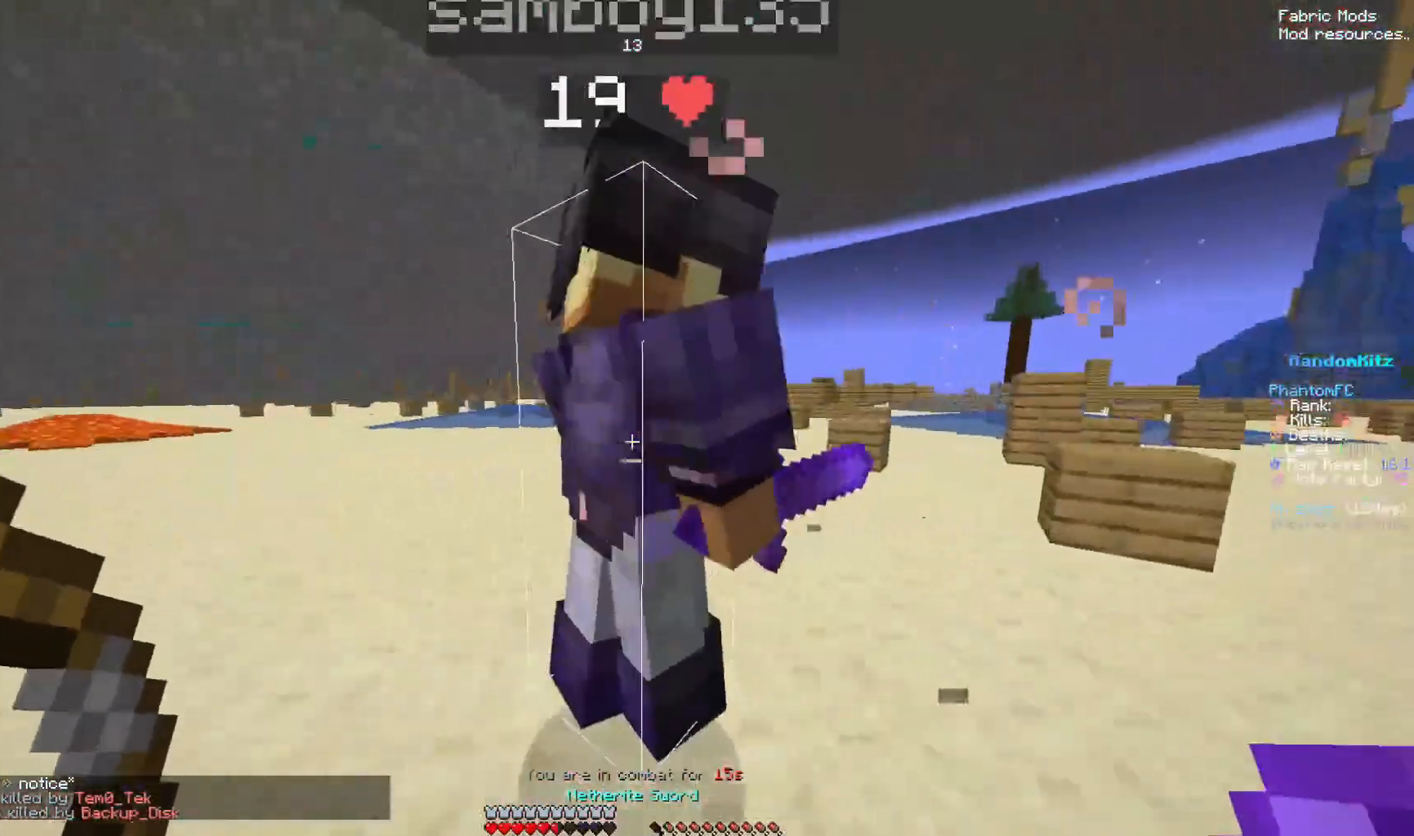
{"keys": ["down", "right", "space", "up"], "mouse": ["left", "right"], "events": [[17, "mouse_left", "up"], [17, "up", "down"], [167, "mouse_left", "down"], [217, "space", "up"], [267, "up", "up"], [467, "space", "down"], [467, "up", "down"]]}
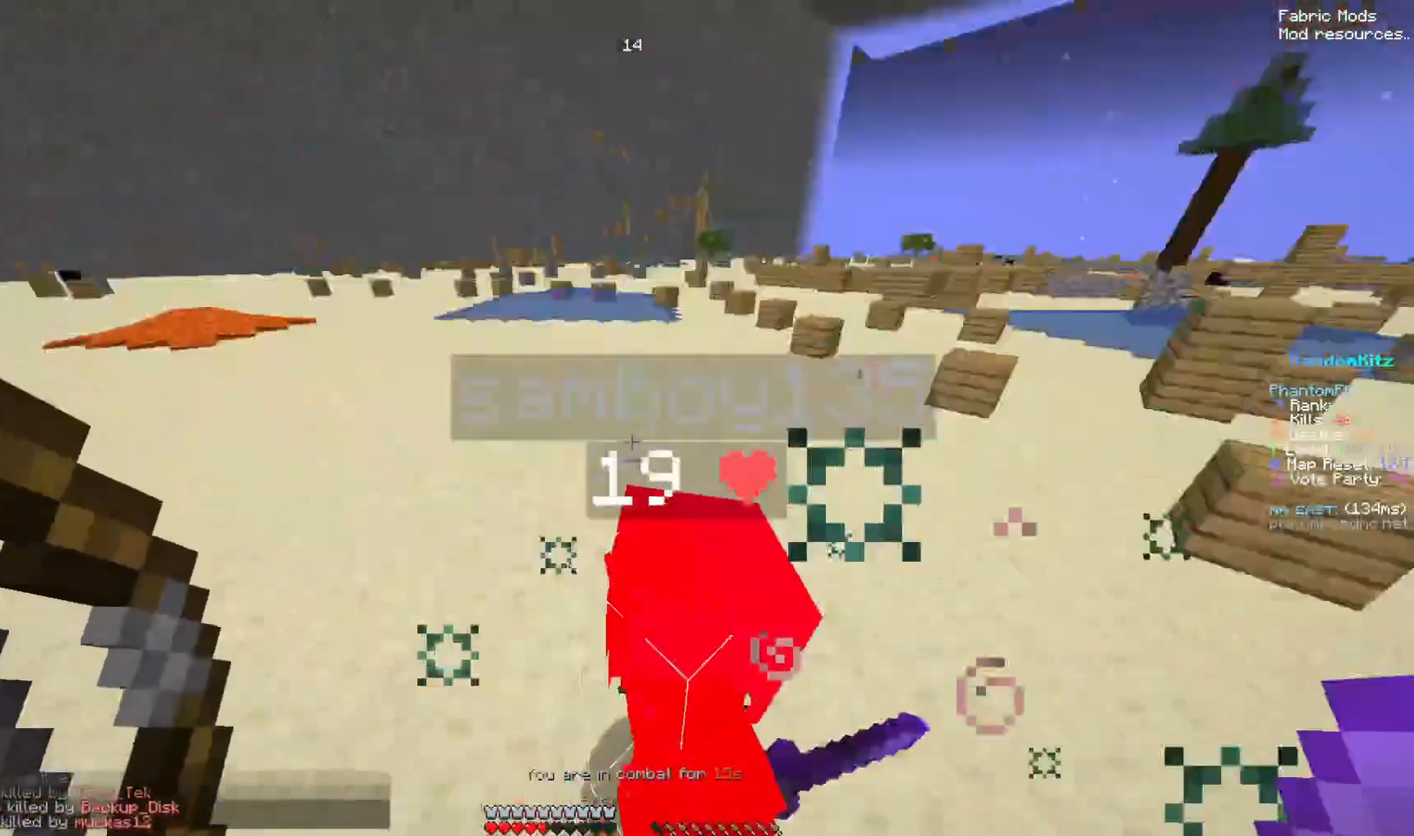
{"keys": ["down", "right"], "mouse": ["left", "right"], "events": [[167, "mouse_left", "up"], [317, "mouse_left", "down"], [383, "space", "up"], [383, "up", "up"]]}
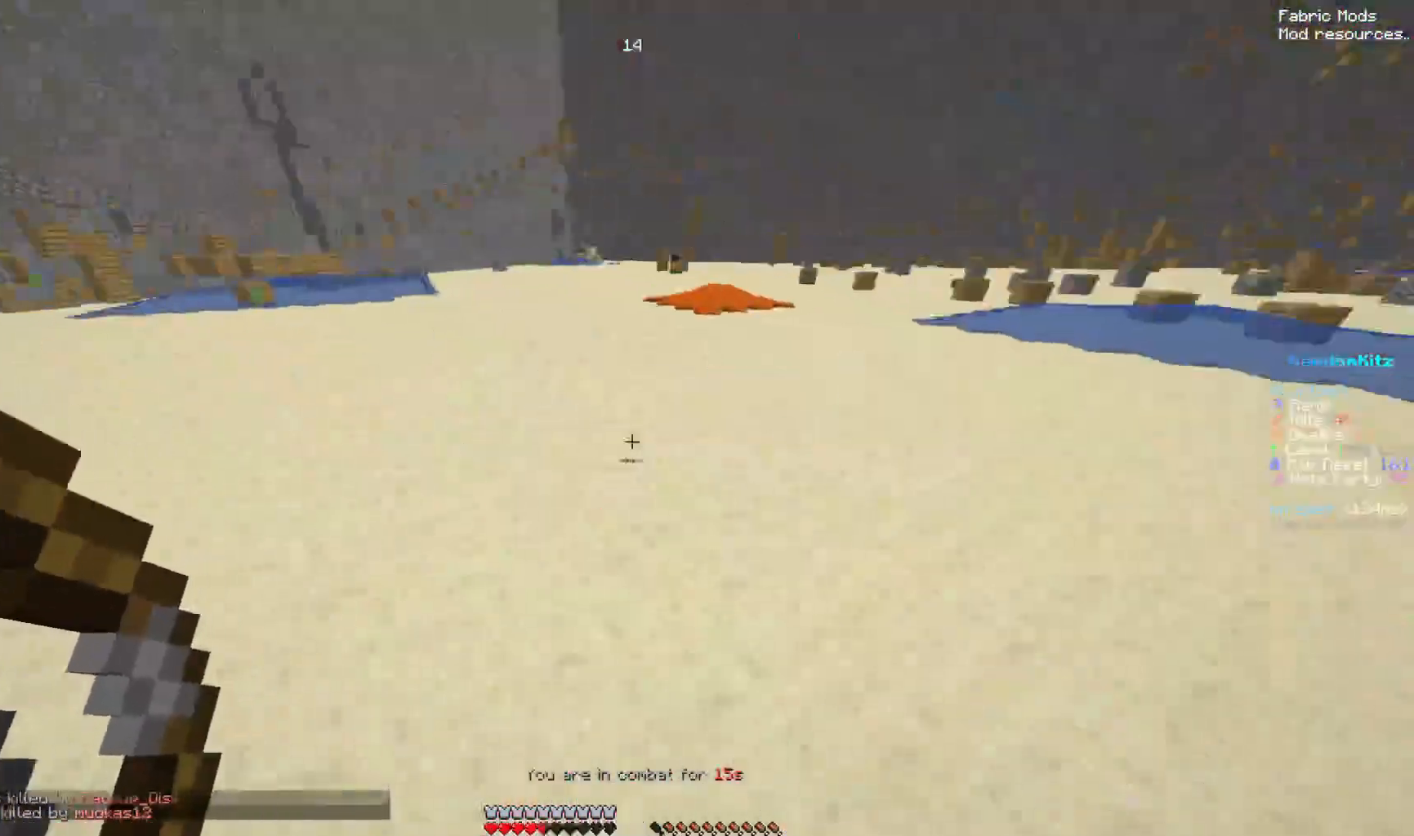
{"keys": ["down", "left", "right"], "mouse": ["left", "right"], "events": [[350, "left", "down"]]}
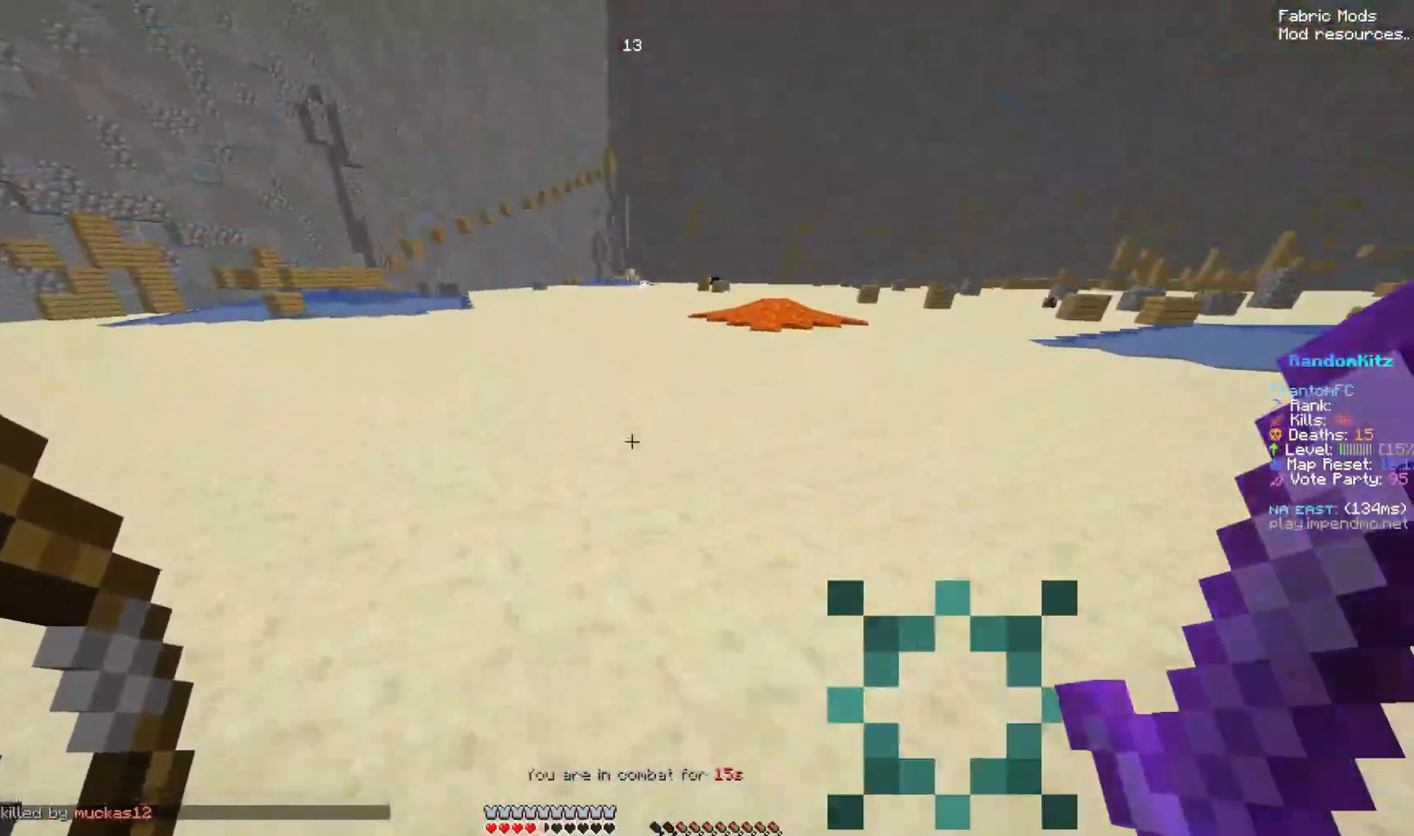
{"keys": ["down", "left", "right", "space"], "mouse": ["left", "right"], "events": [[250, "space", "down"]]}
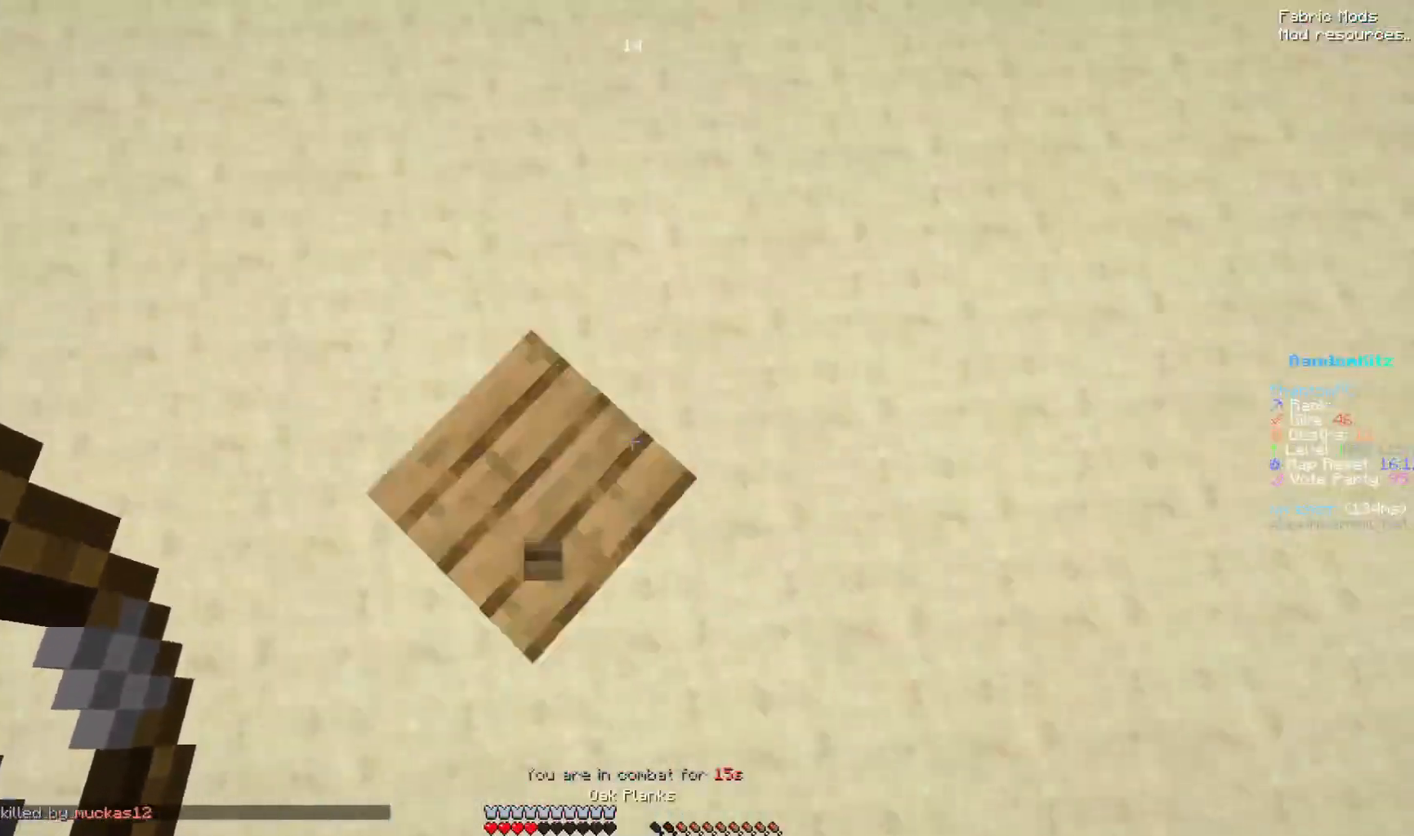
{"keys": ["down", "left", "right"], "mouse": ["left", "right"], "events": [[17, "mouse_right", "up"], [17, "space", "up"], [67, "mouse_right", "down"], [217, "mouse_right", "up"], [433, "mouse_right", "down"]]}
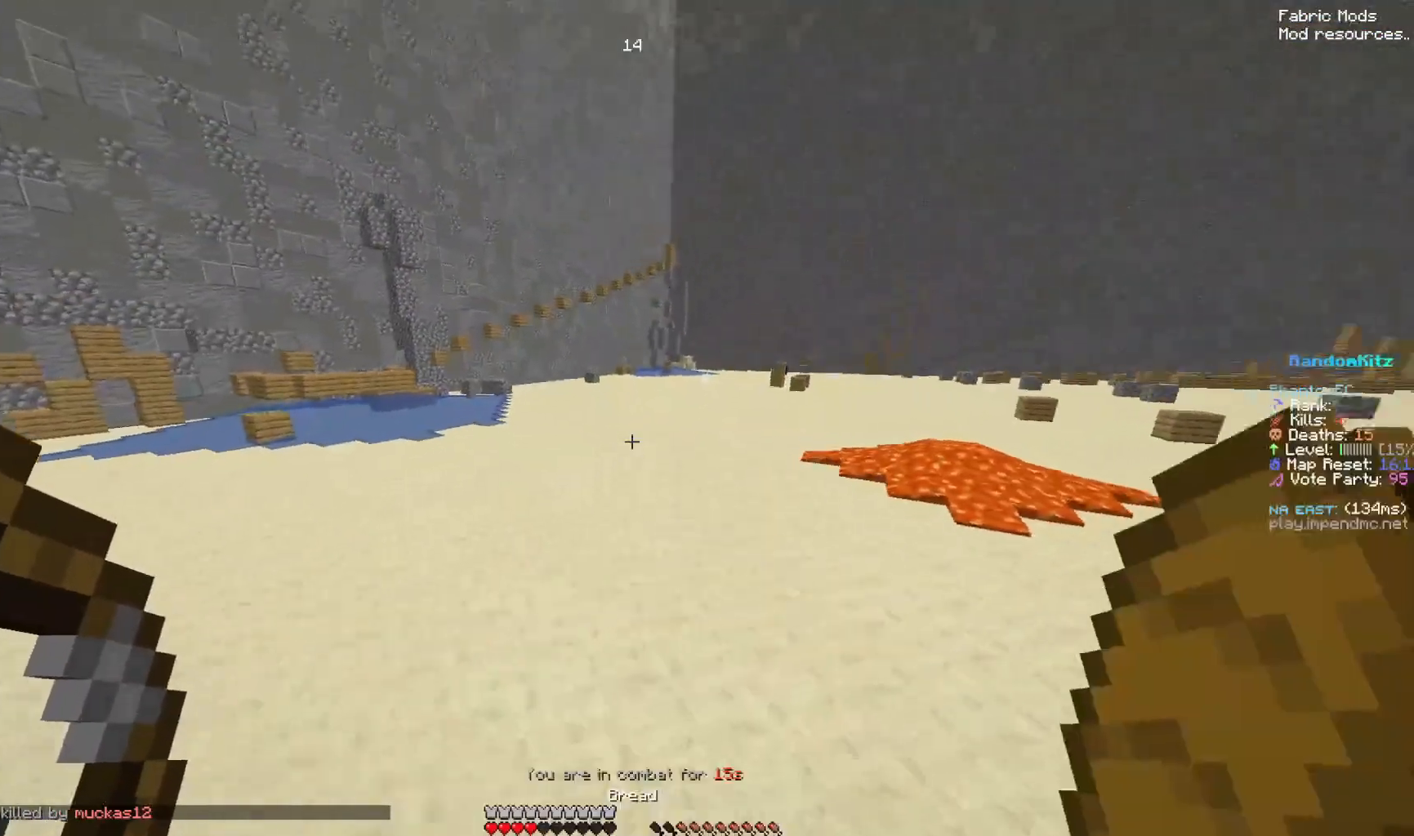
{"keys": ["down", "left", "right", "space"], "mouse": ["left", "right"], "events": [[83, "mouse_right", "up"], [233, "mouse_right", "down"], [233, "space", "down"], [333, "space", "up"], [383, "space", "down"], [433, "space", "up"], [483, "space", "down"]]}
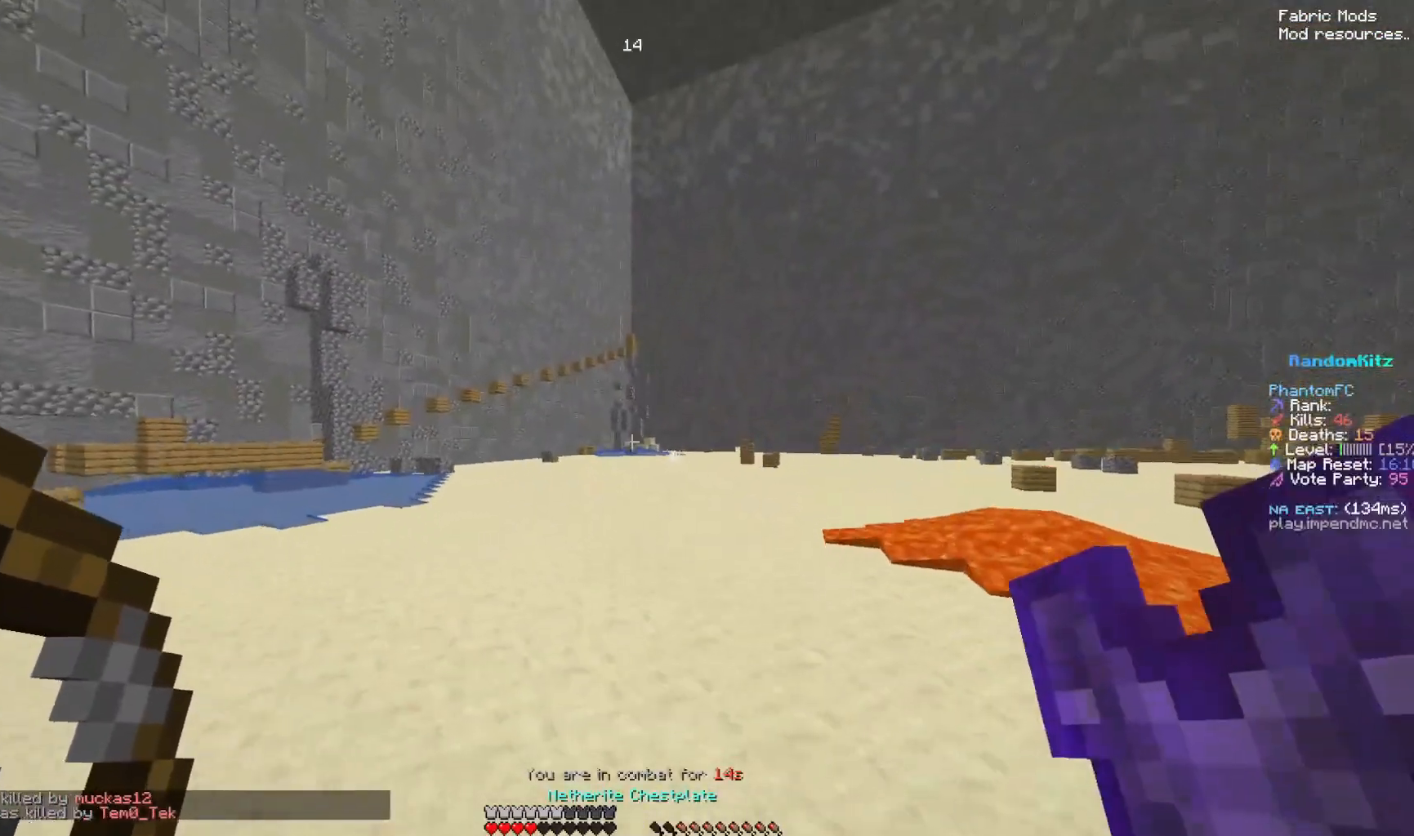
{"keys": ["down", "left", "right", "space"], "mouse": ["left", "right"], "events": [[33, "space", "up"], [150, "space", "down"]]}
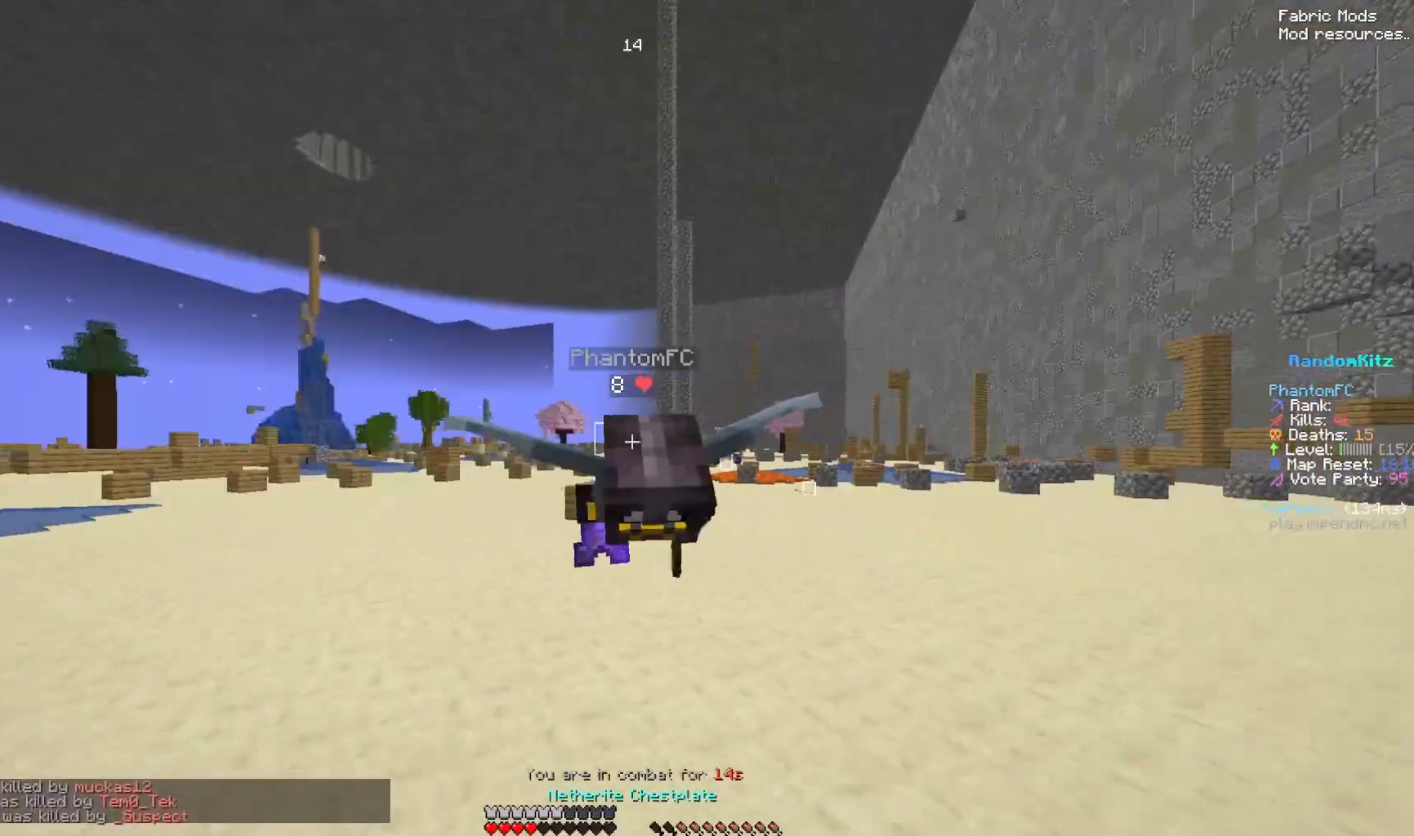
{"keys": ["down", "left", "right", "space"], "mouse": ["left", "right"], "events": []}
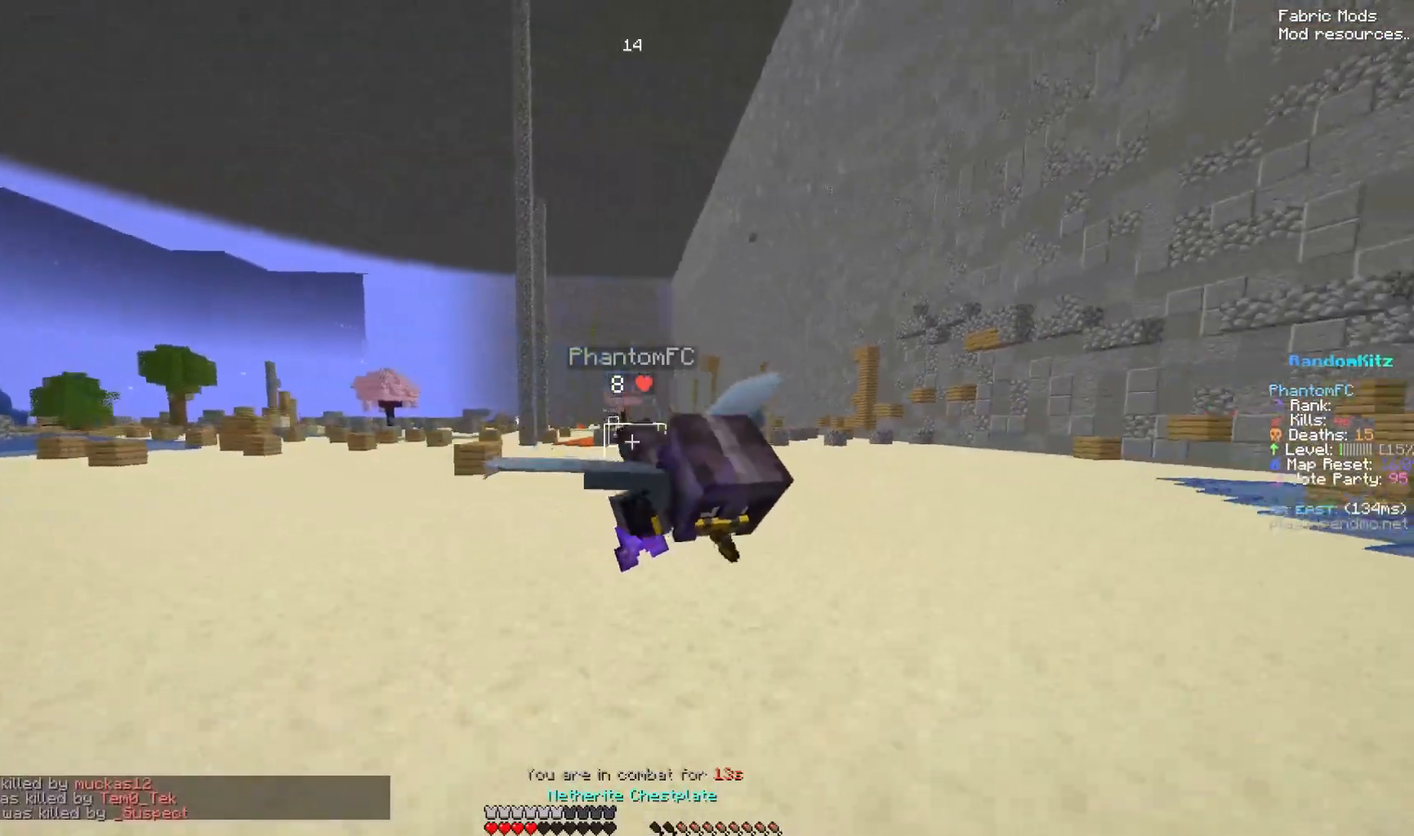
{"keys": ["down", "left", "right"], "mouse": ["left", "right"], "events": [[333, "space", "up"], [433, "space", "down"], [483, "space", "up"]]}
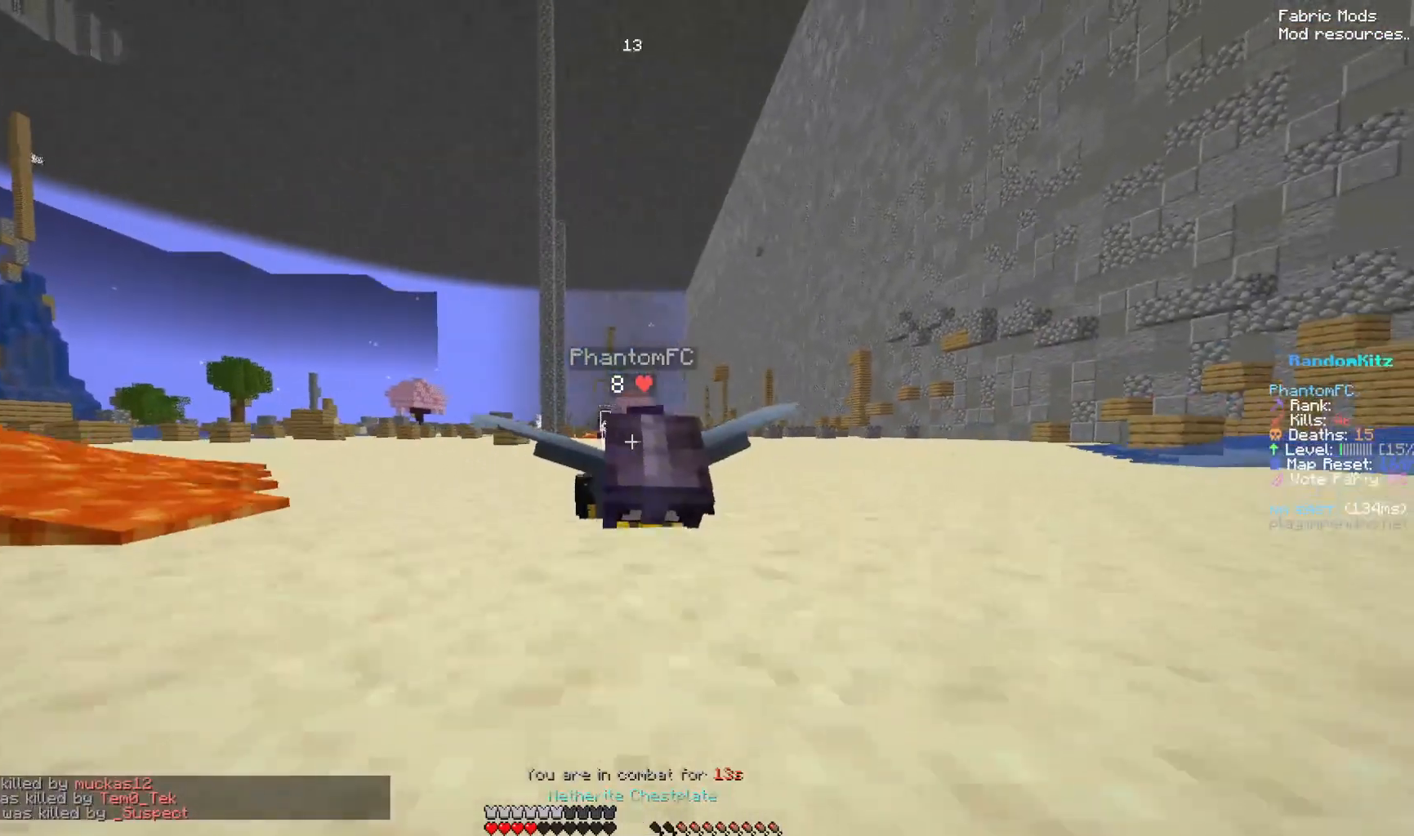
{"keys": ["down", "left", "right"], "mouse": ["left", "right"], "events": [[83, "space", "down"], [183, "space", "up"], [250, "space", "down"], [400, "space", "up"]]}
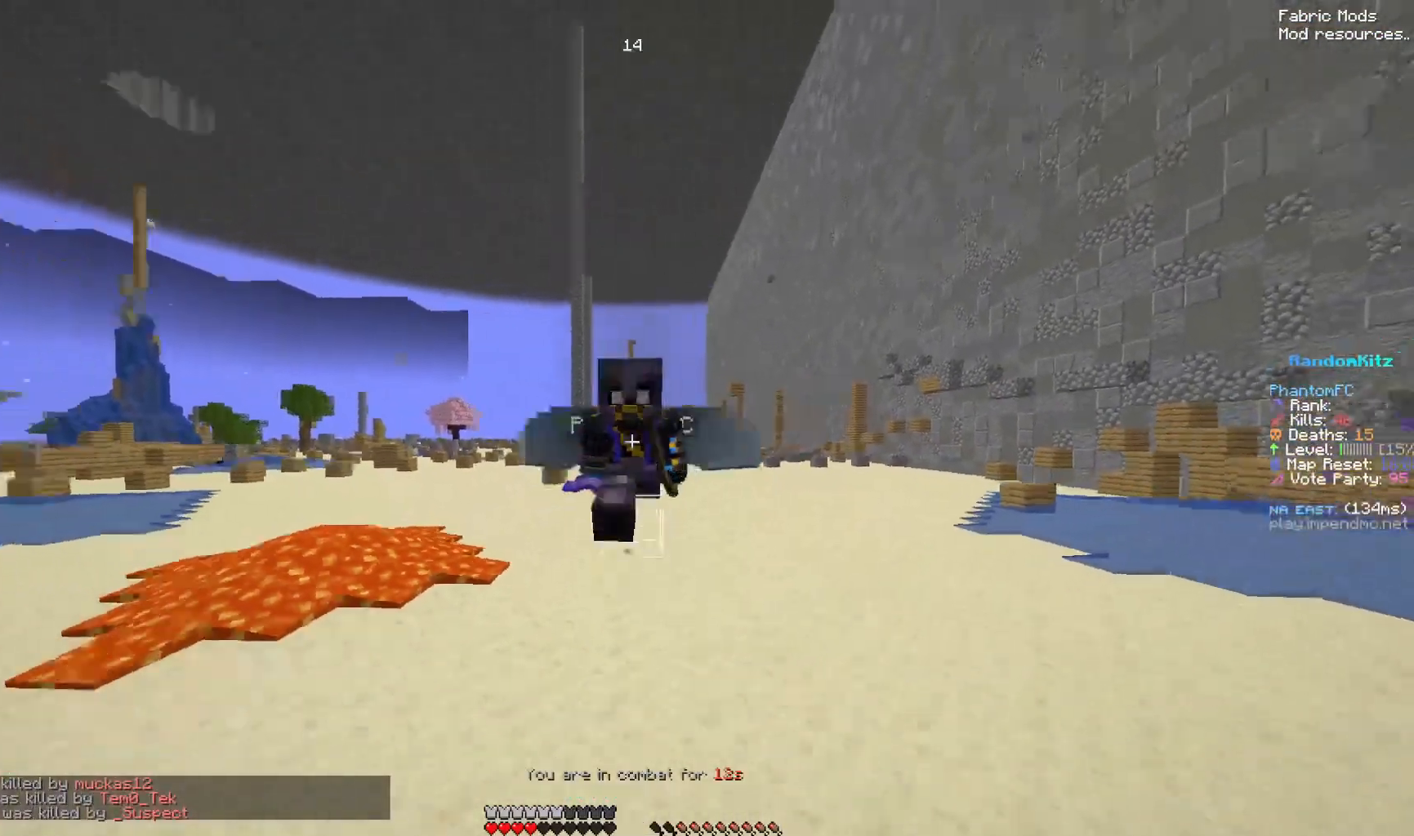
{"keys": ["down", "left", "right", "space"], "mouse": ["left", "right"], "events": [[150, "space", "down"], [200, "mouse_right", "up"], [300, "mouse_right", "down"]]}
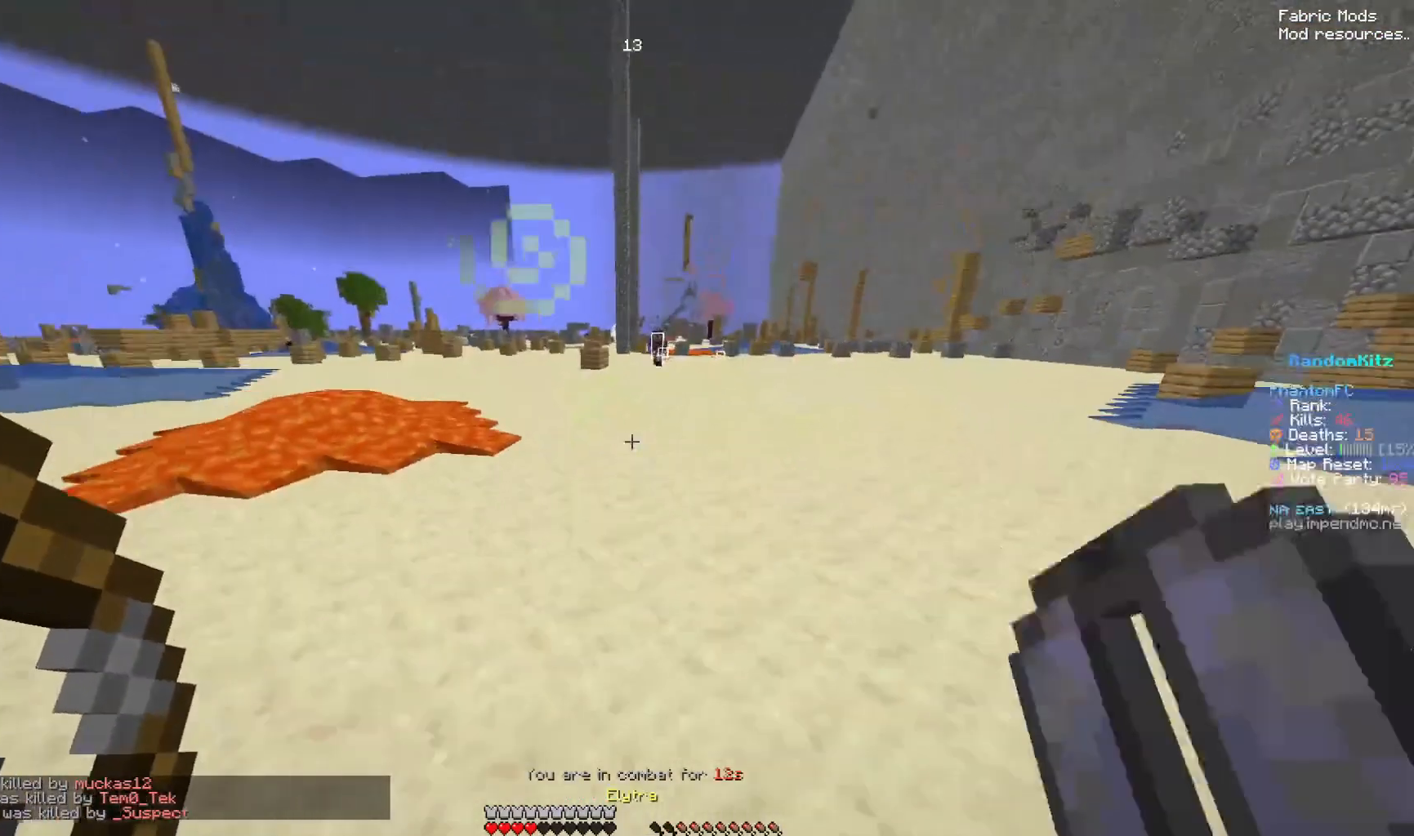
{"keys": ["left", "right", "space", "up"], "mouse": ["left", "right"], "events": [[167, "left", "up"], [217, "left", "down"], [217, "up", "down"], [433, "down", "up"]]}
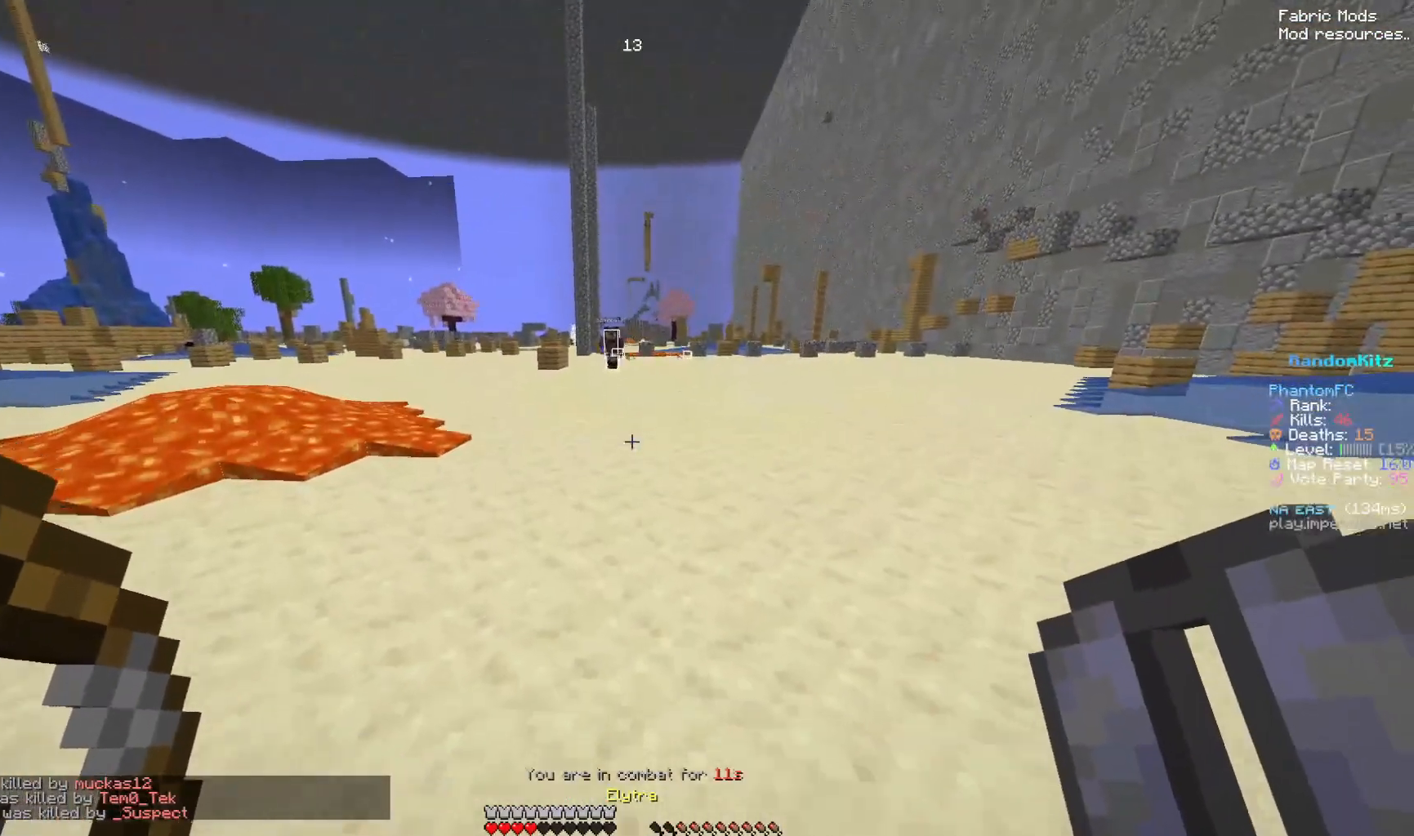
{"keys": ["right", "space", "up"], "mouse": ["left"], "events": [[83, "mouse_right", "up"], [400, "left", "up"]]}
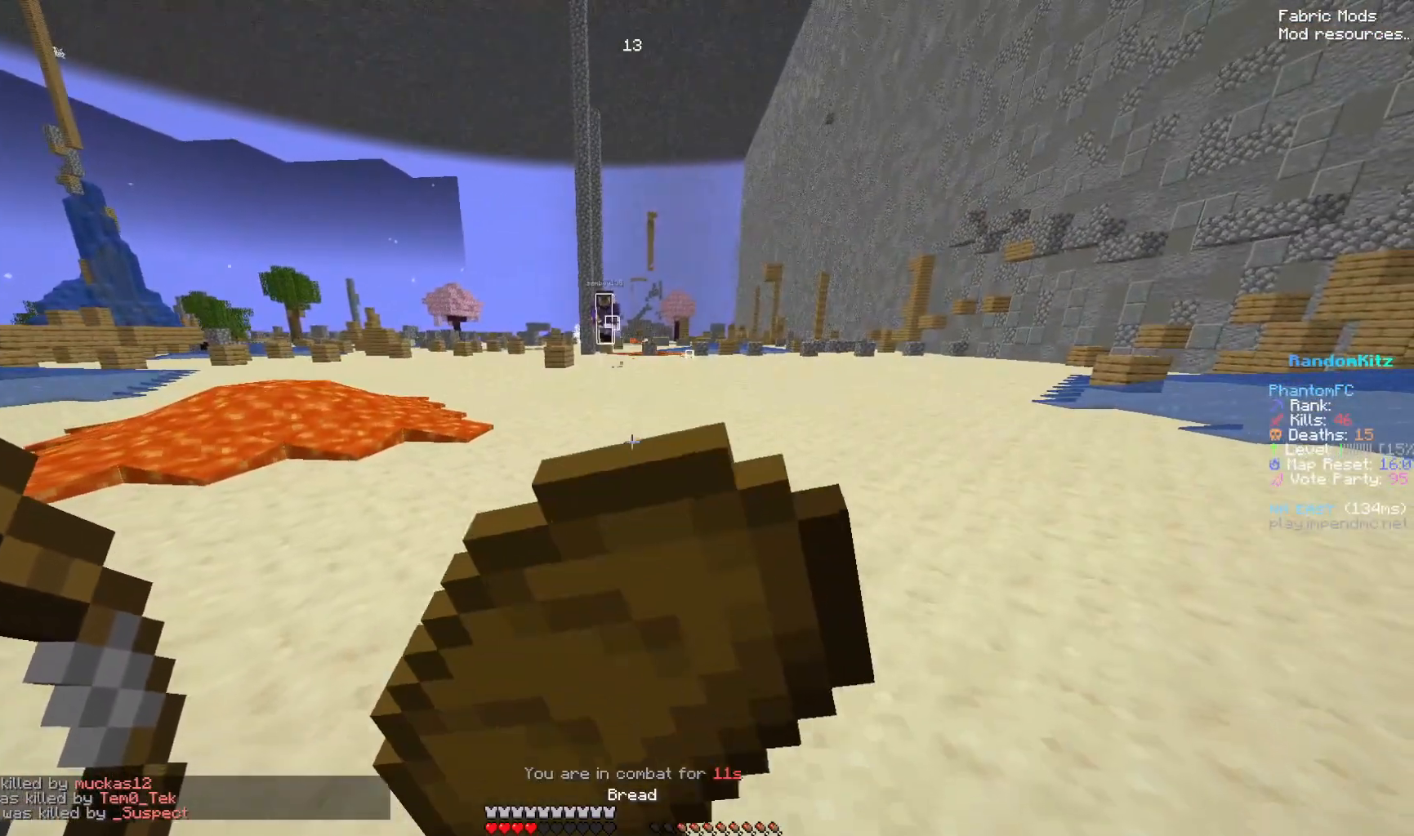
{"keys": ["right", "space", "up"], "mouse": ["left"], "events": []}
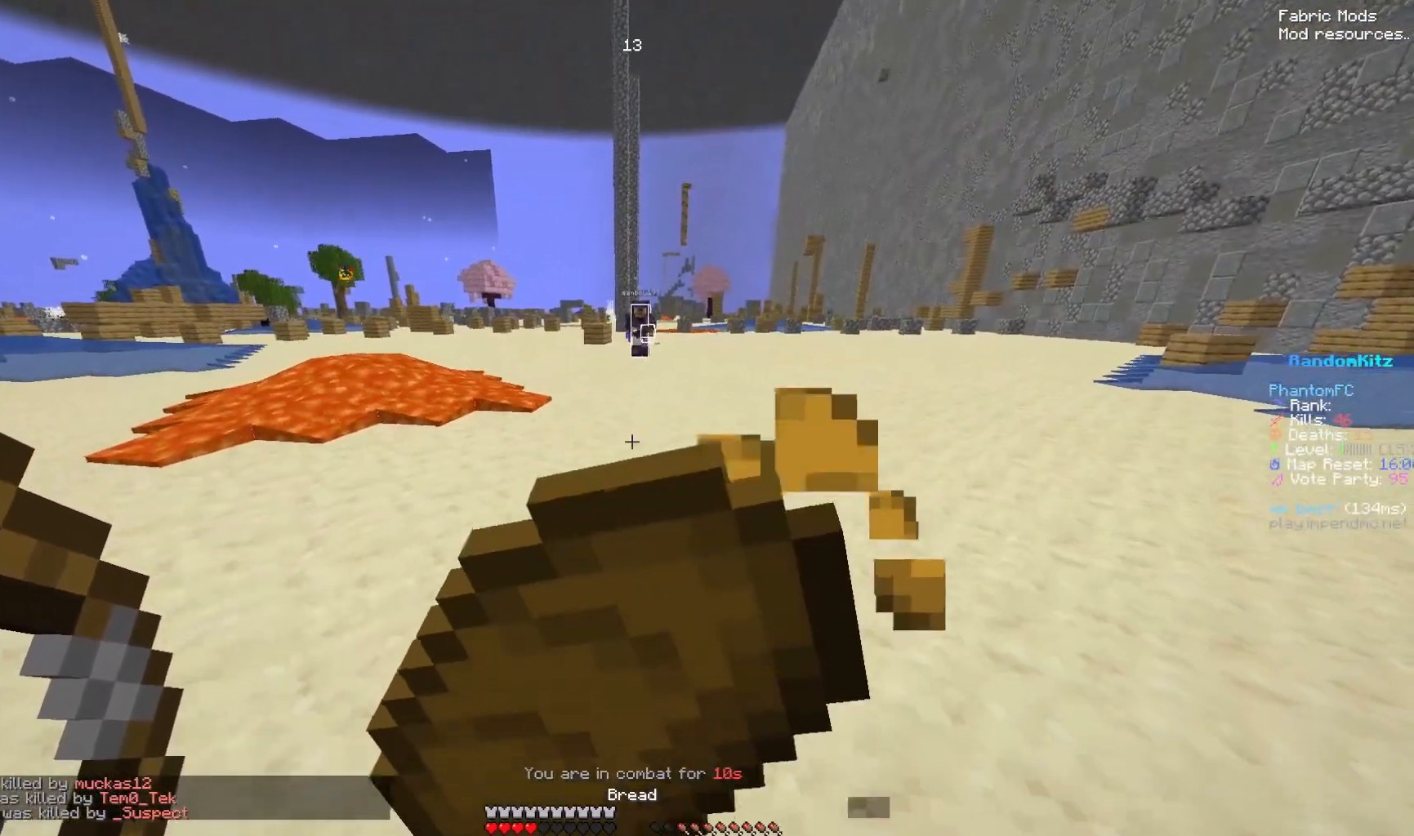
{"keys": ["down", "right", "space", "up"], "mouse": ["left"], "events": [[417, "down", "down"]]}
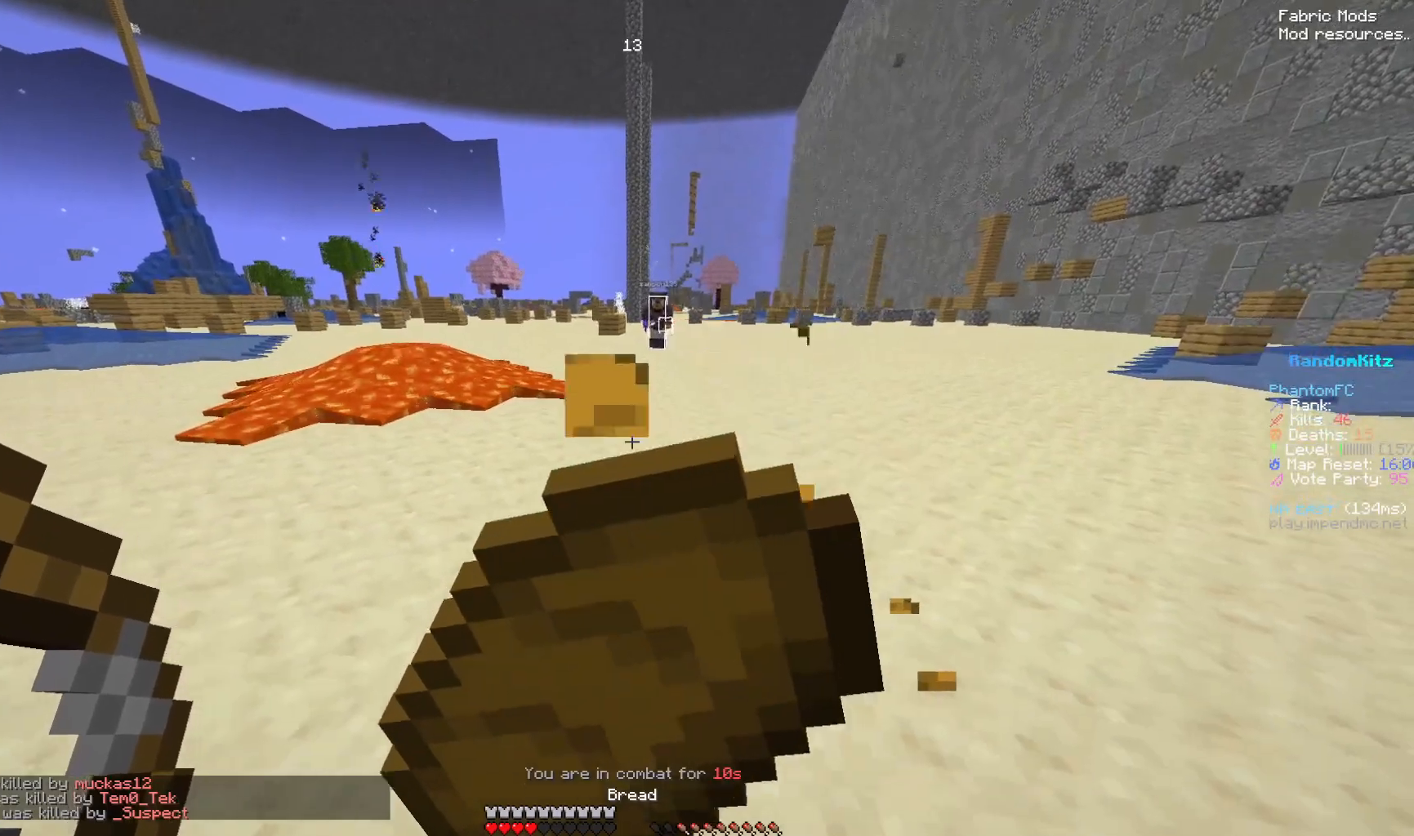
{"keys": ["down", "right", "space"], "mouse": ["left", "right"], "events": [[83, "up", "up"], [283, "mouse_right", "down"]]}
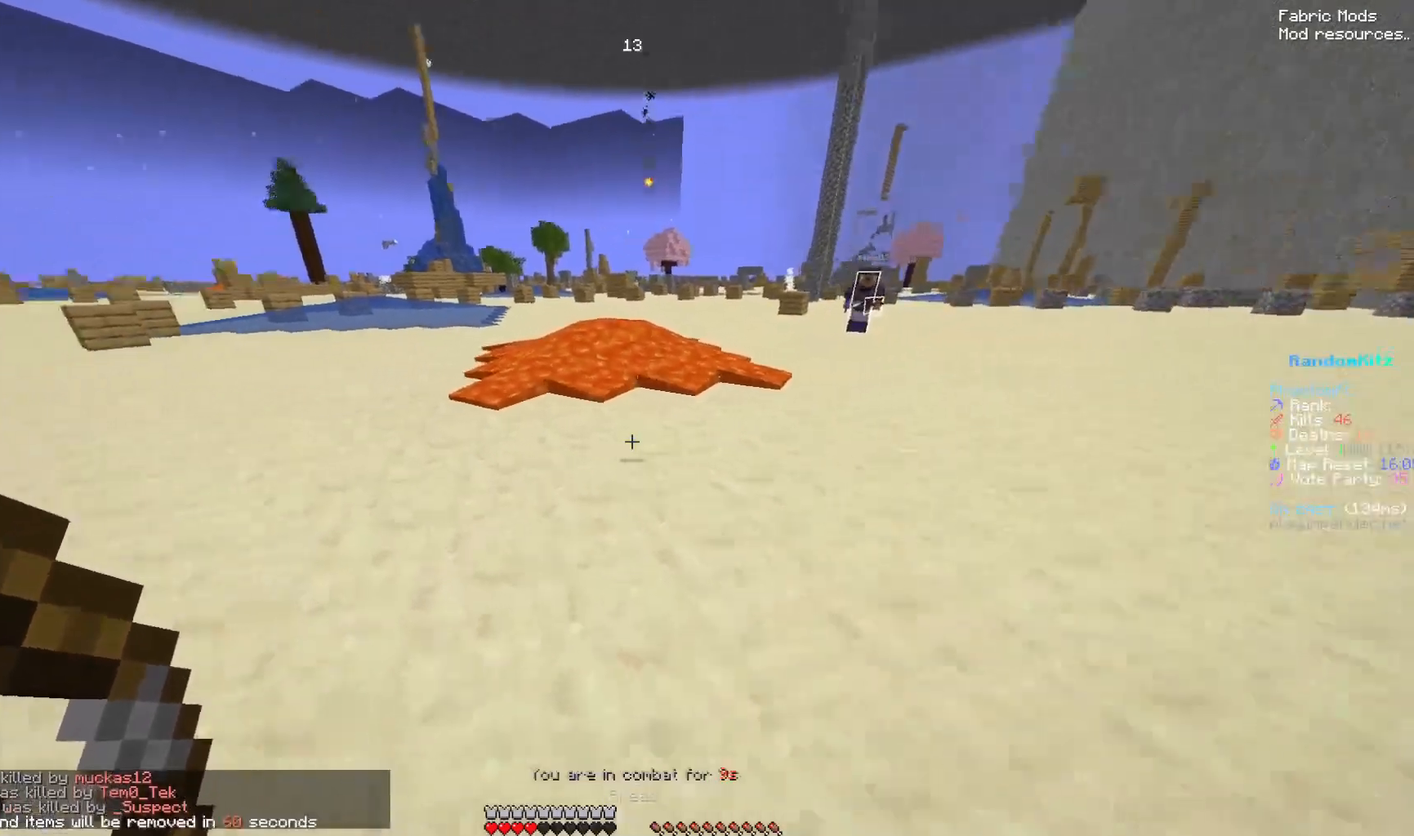
{"keys": ["down", "left", "right", "space"], "mouse": ["left"], "events": [[150, "left", "down"], [400, "mouse_right", "up"]]}